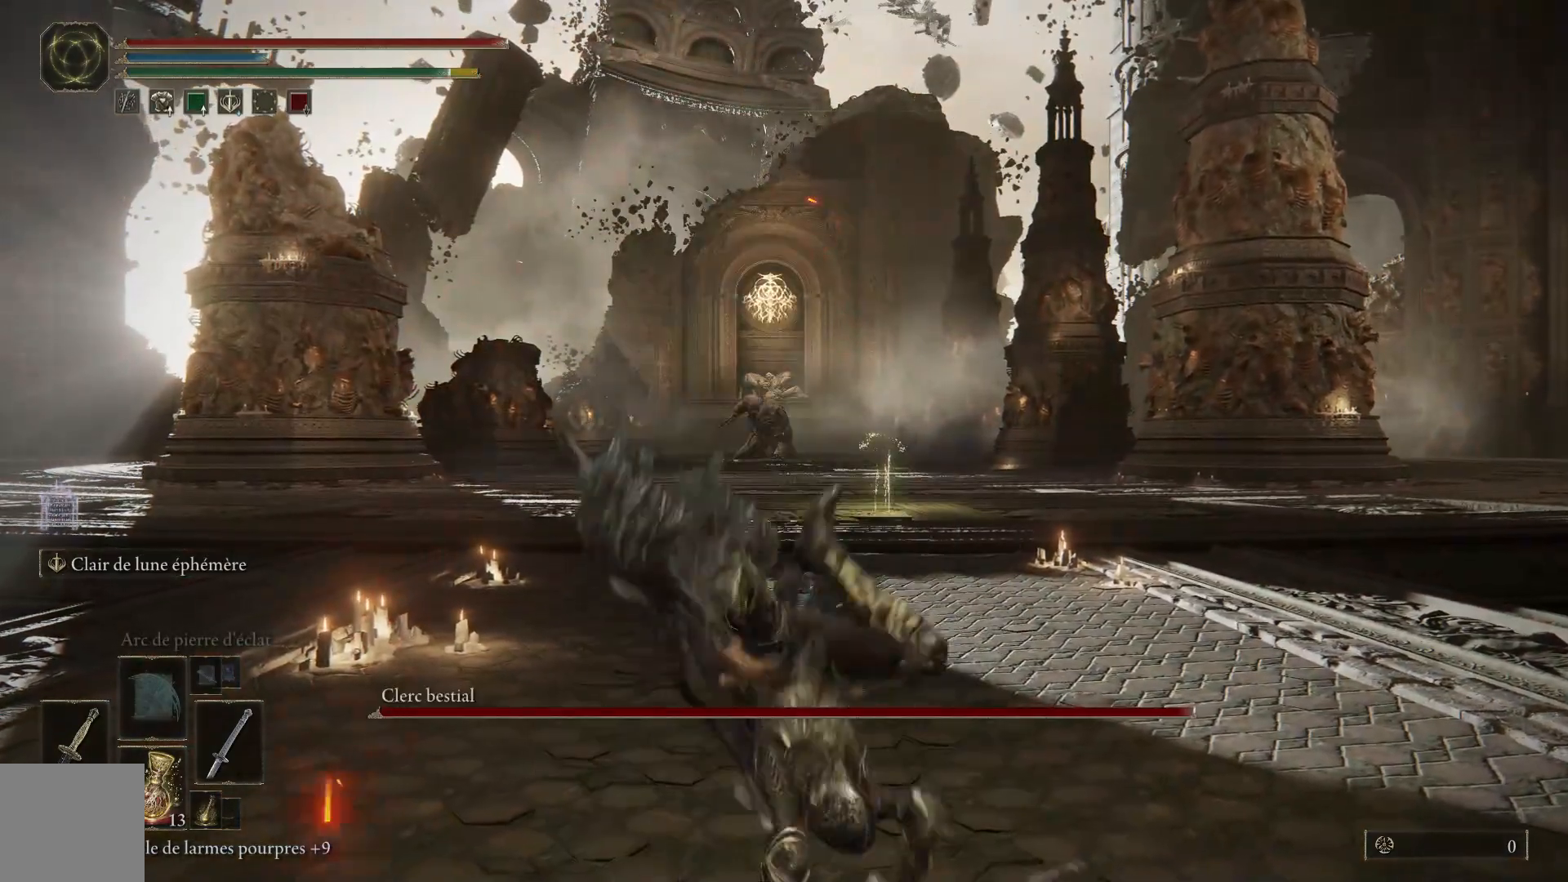
Gameplay with a controller (Xbox layout); each line is a JSON object with the inputs held at the frame after it. "events" lists button and stick changes between this image and that frame as [ms after this image, input, new state], when the widget could be followed in between.
{"buttons": ["Y", "DPAD_LEFT"], "left_stick": "center", "right_stick": "center", "events": [[483, "DPAD_LEFT", "down"]]}
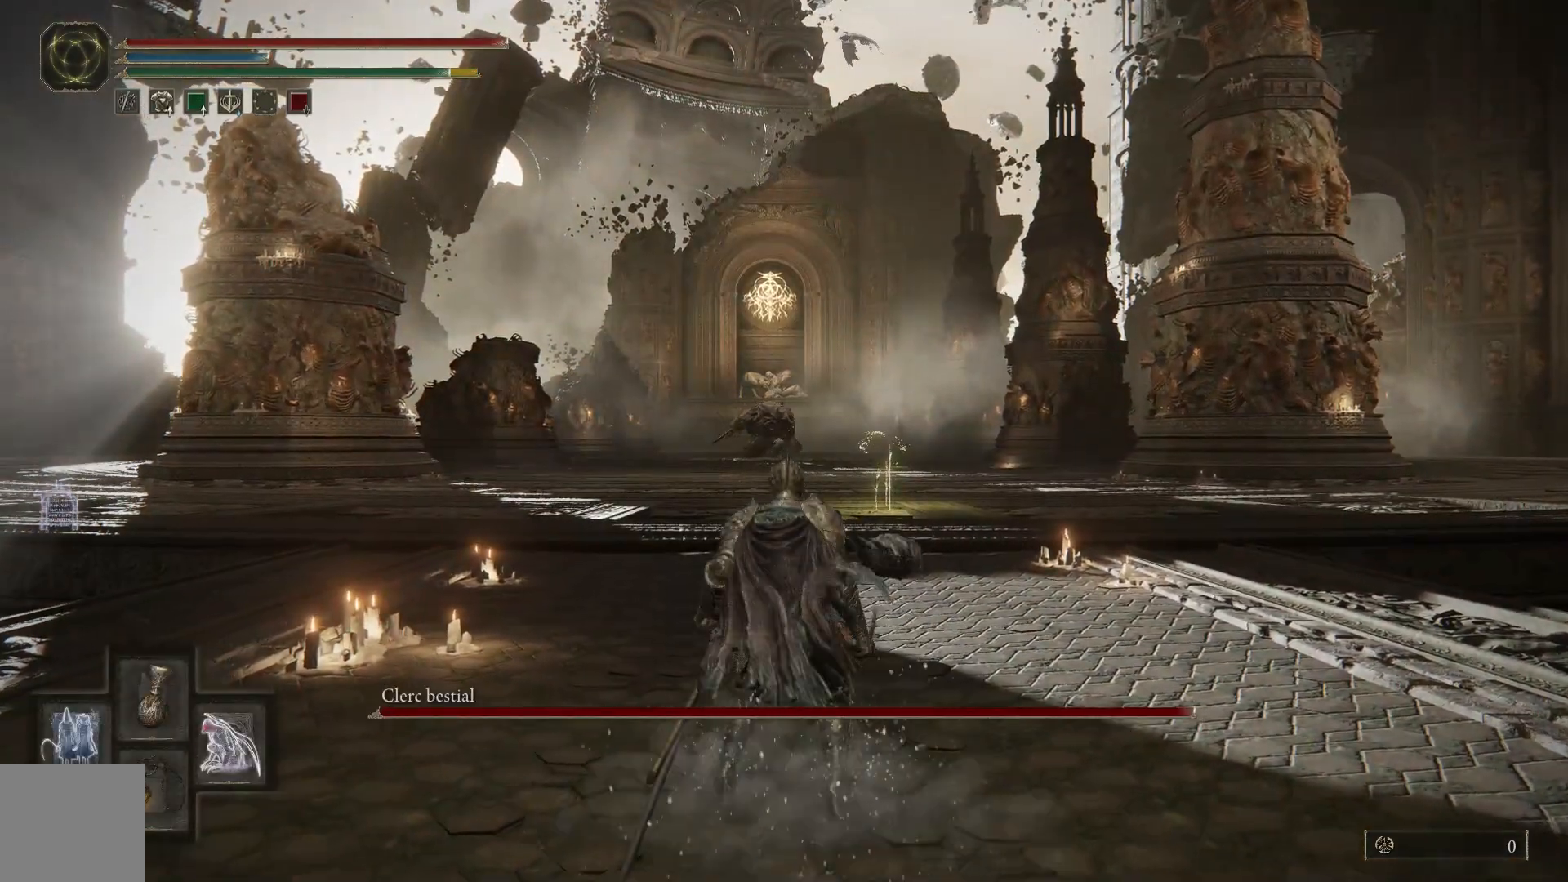
{"buttons": [], "left_stick": "center", "right_stick": "center", "events": [[100, "DPAD_LEFT", "up"], [317, "Y", "up"]]}
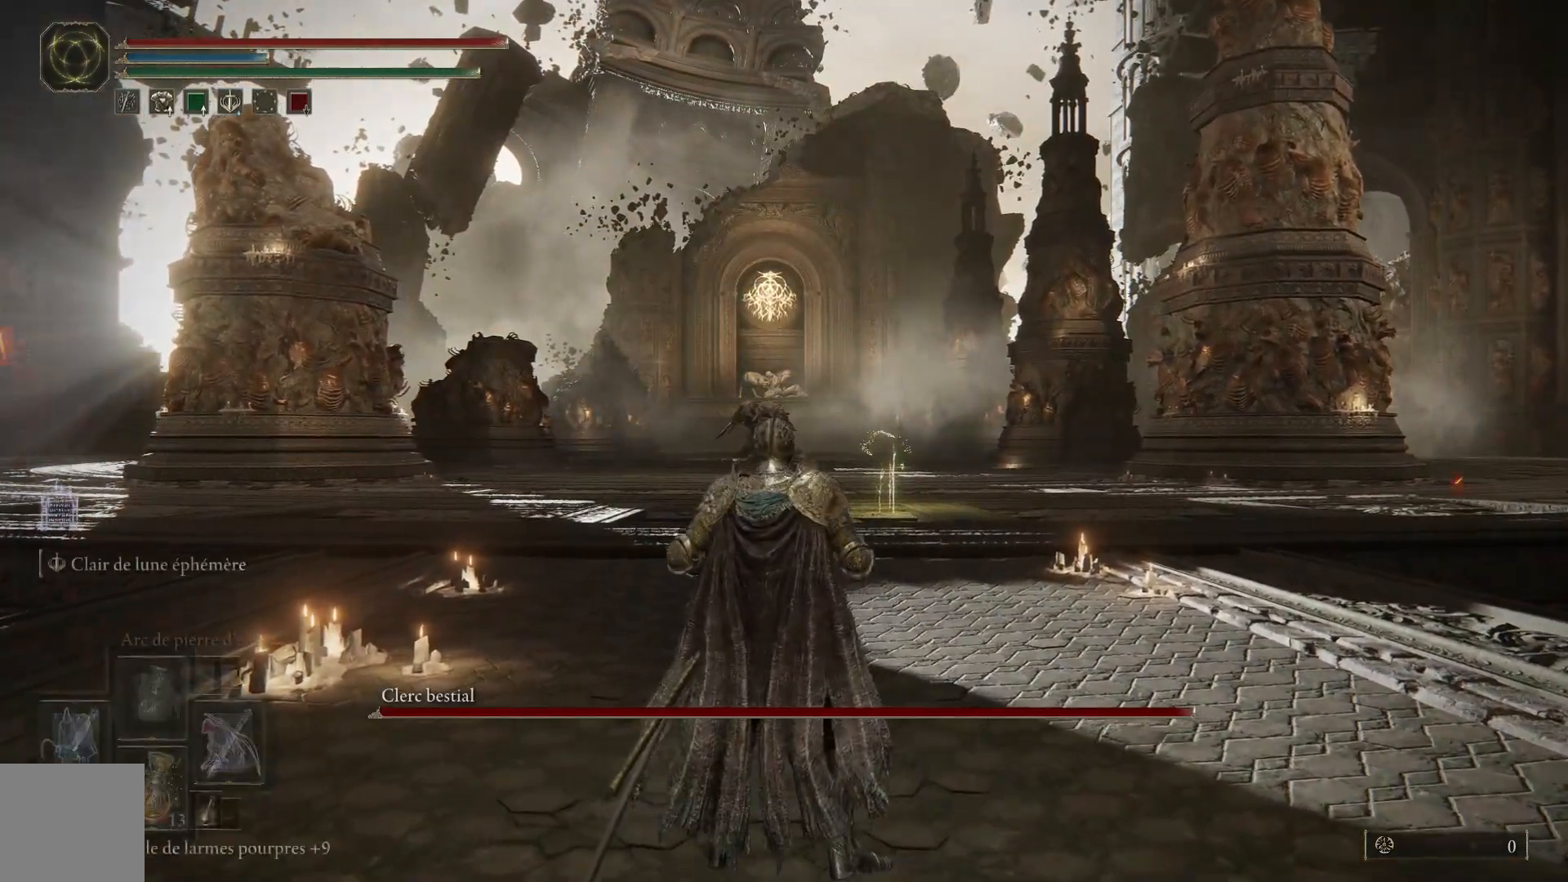
{"buttons": [], "left_stick": "center", "right_stick": "center", "events": []}
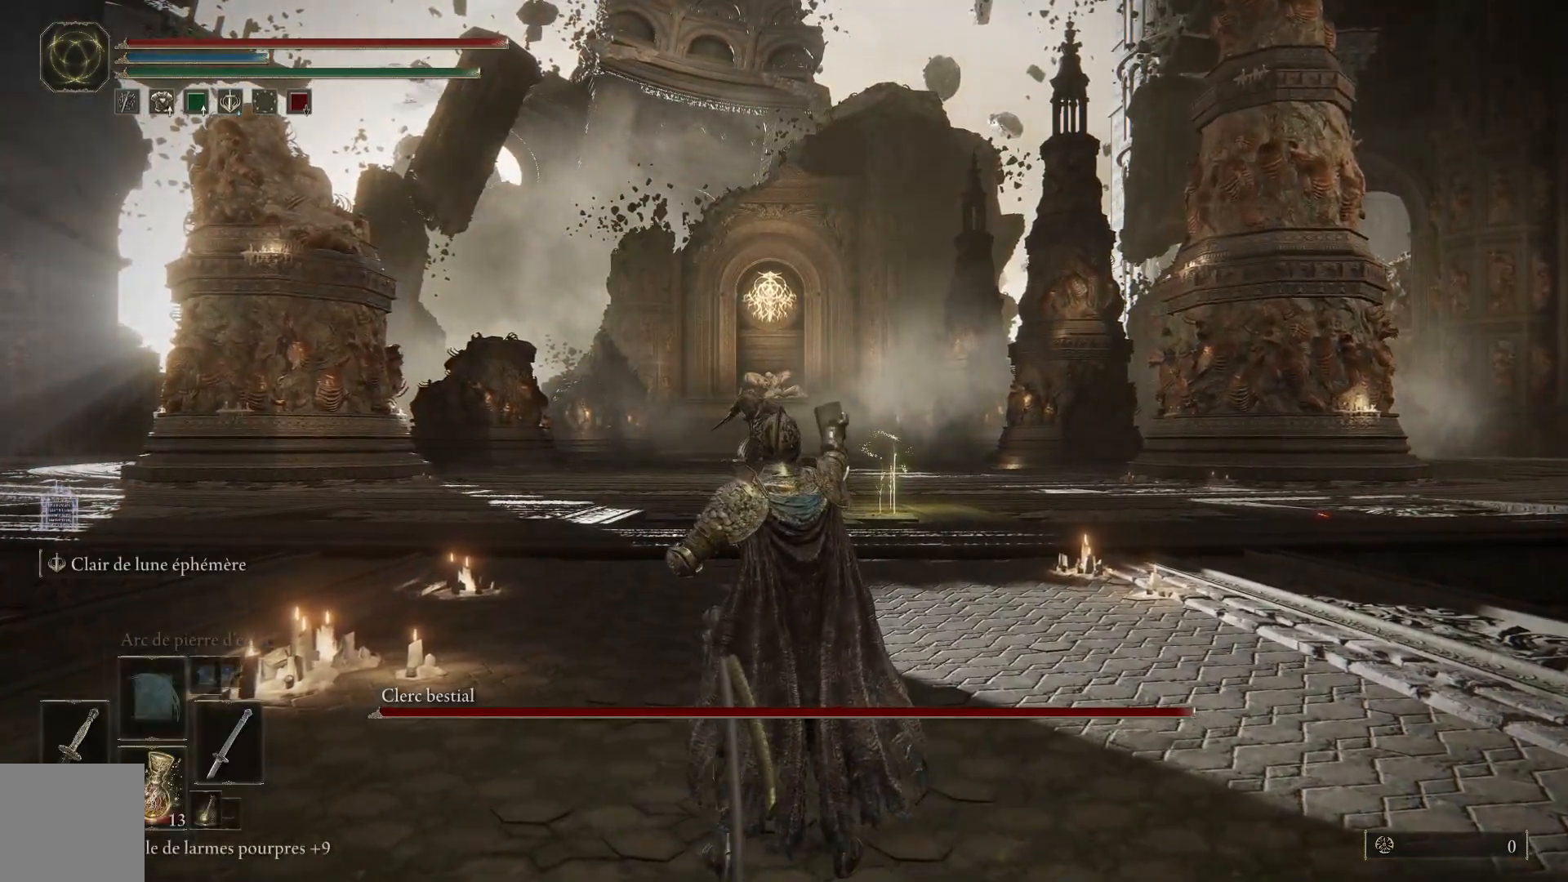
{"buttons": [], "left_stick": "center", "right_stick": "center", "events": [[167, "DPAD_DOWN", "down"], [267, "DPAD_DOWN", "up"]]}
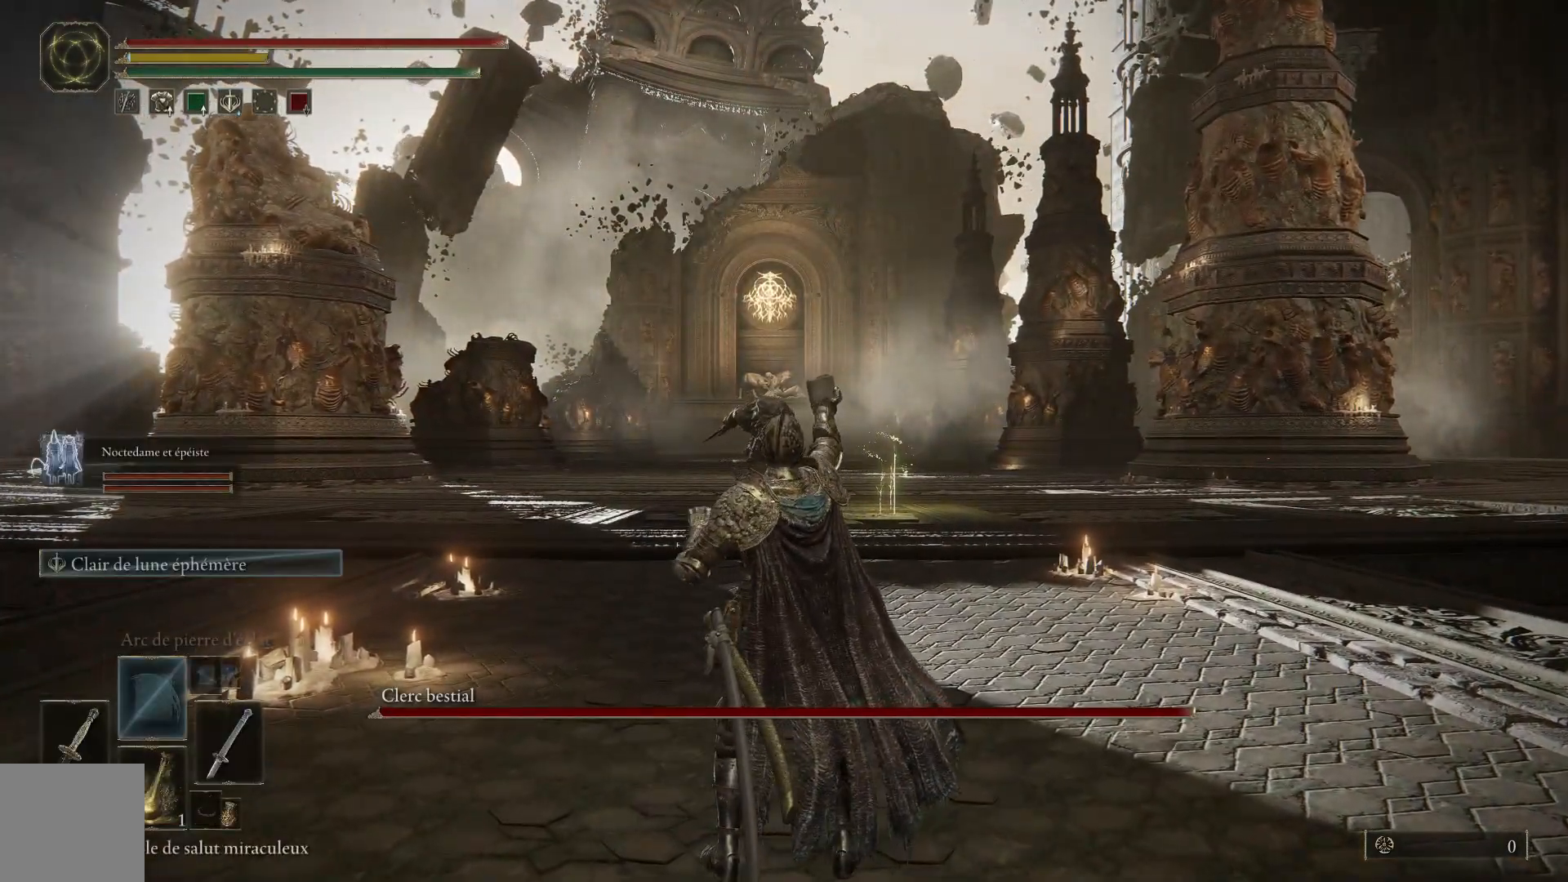
{"buttons": [], "left_stick": "up-right", "right_stick": "center", "events": [[50, "left_stick", "up-right"], [400, "X", "down"], [483, "X", "up"]]}
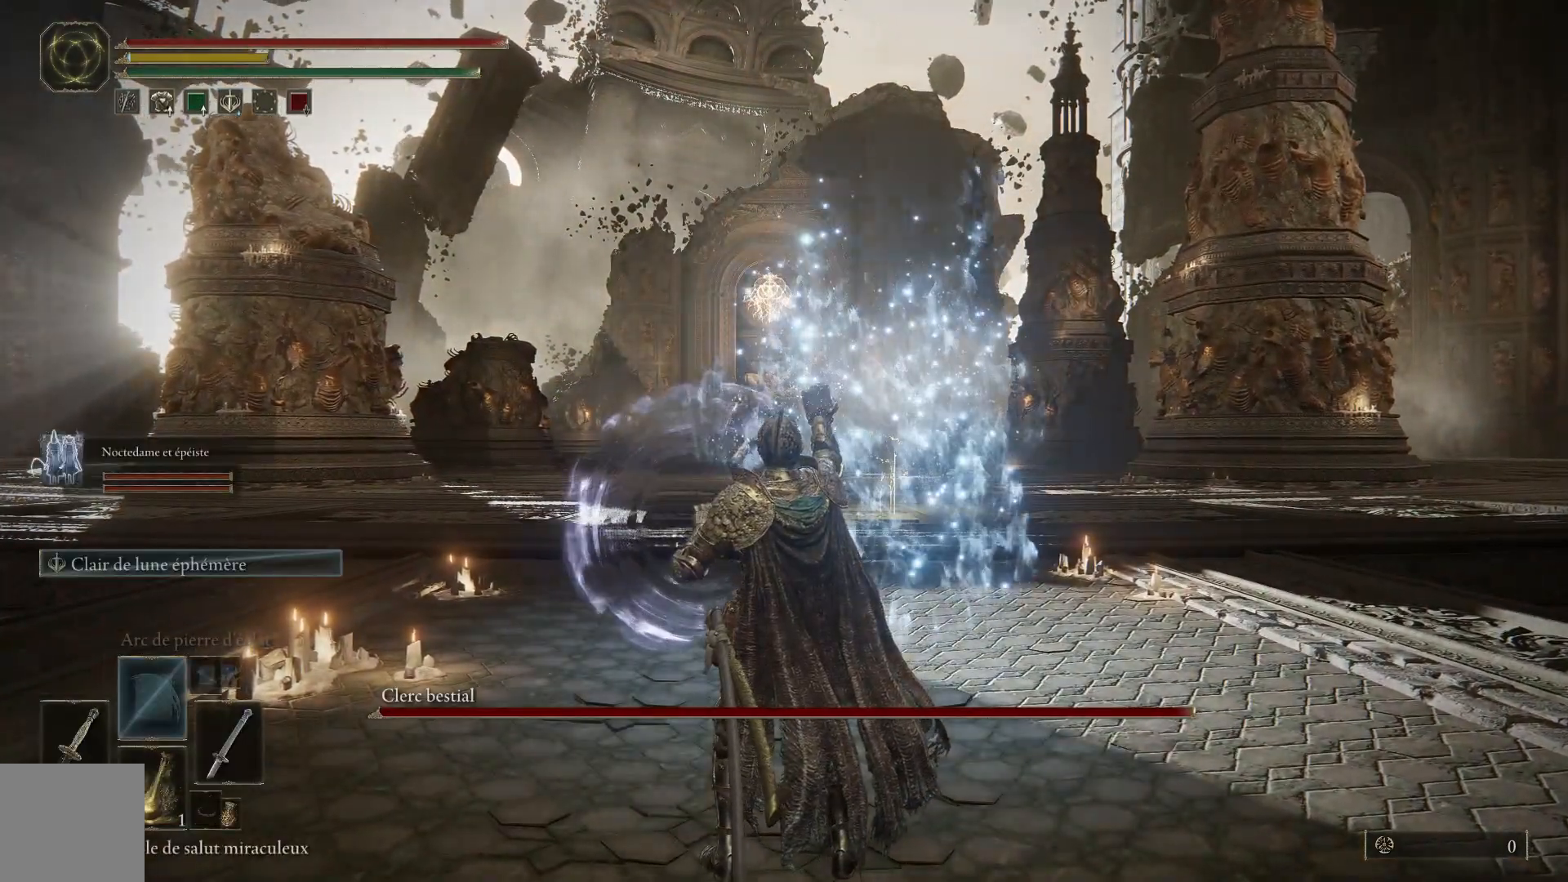
{"buttons": [], "left_stick": "up-right", "right_stick": "center", "events": [[67, "X", "down"], [150, "X", "up"], [217, "X", "down"], [283, "X", "up"], [383, "X", "down"], [450, "X", "up"]]}
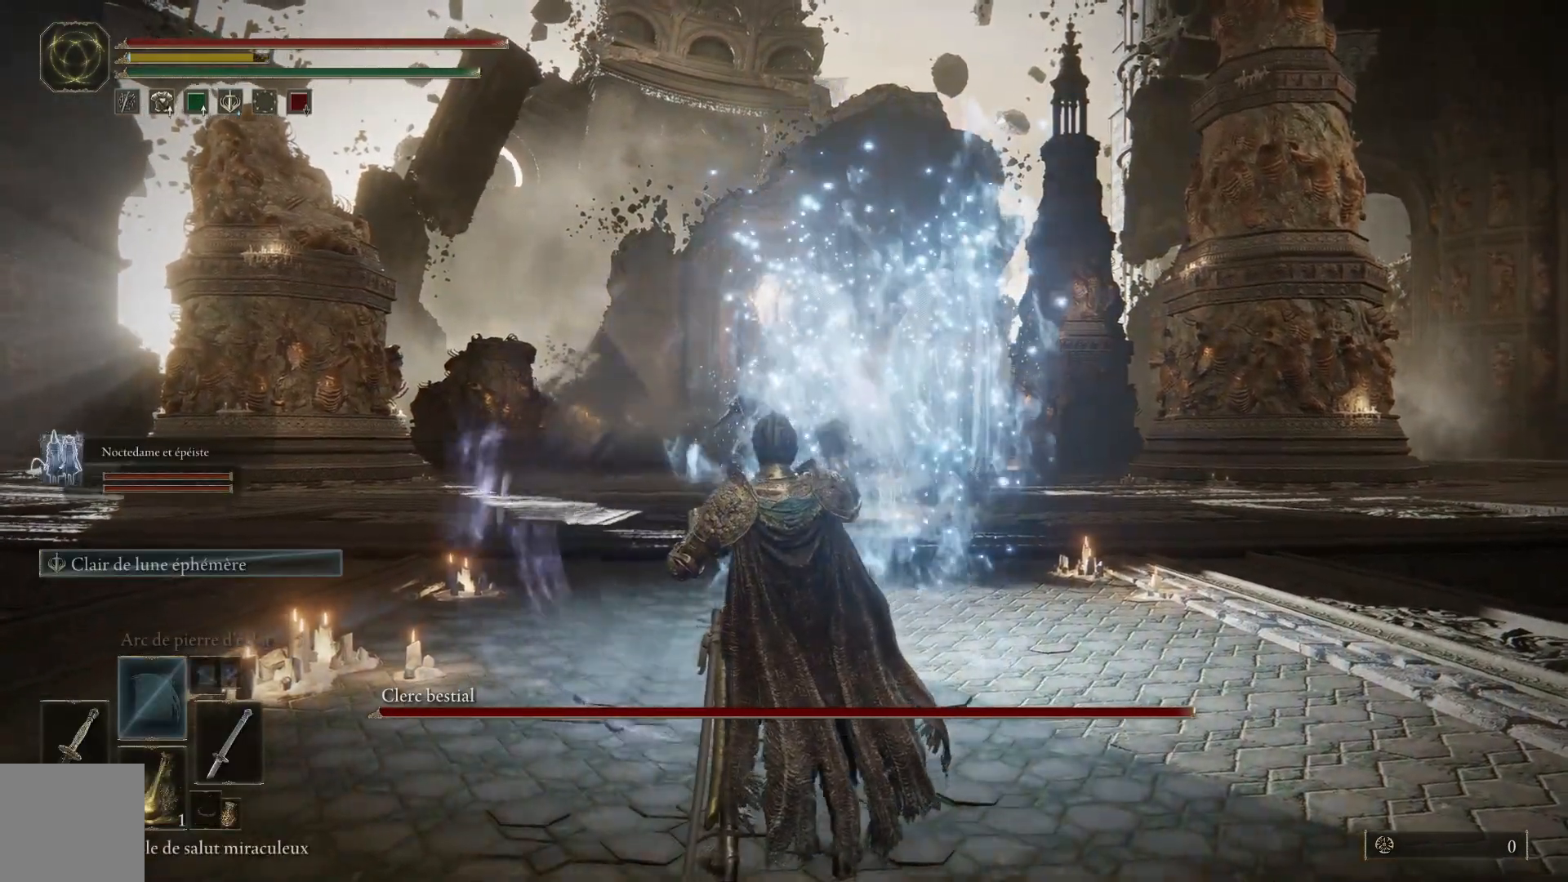
{"buttons": [], "left_stick": "up-right", "right_stick": "center", "events": [[33, "X", "down"], [100, "X", "up"], [200, "X", "down"], [283, "X", "up"], [367, "X", "down"], [433, "X", "up"]]}
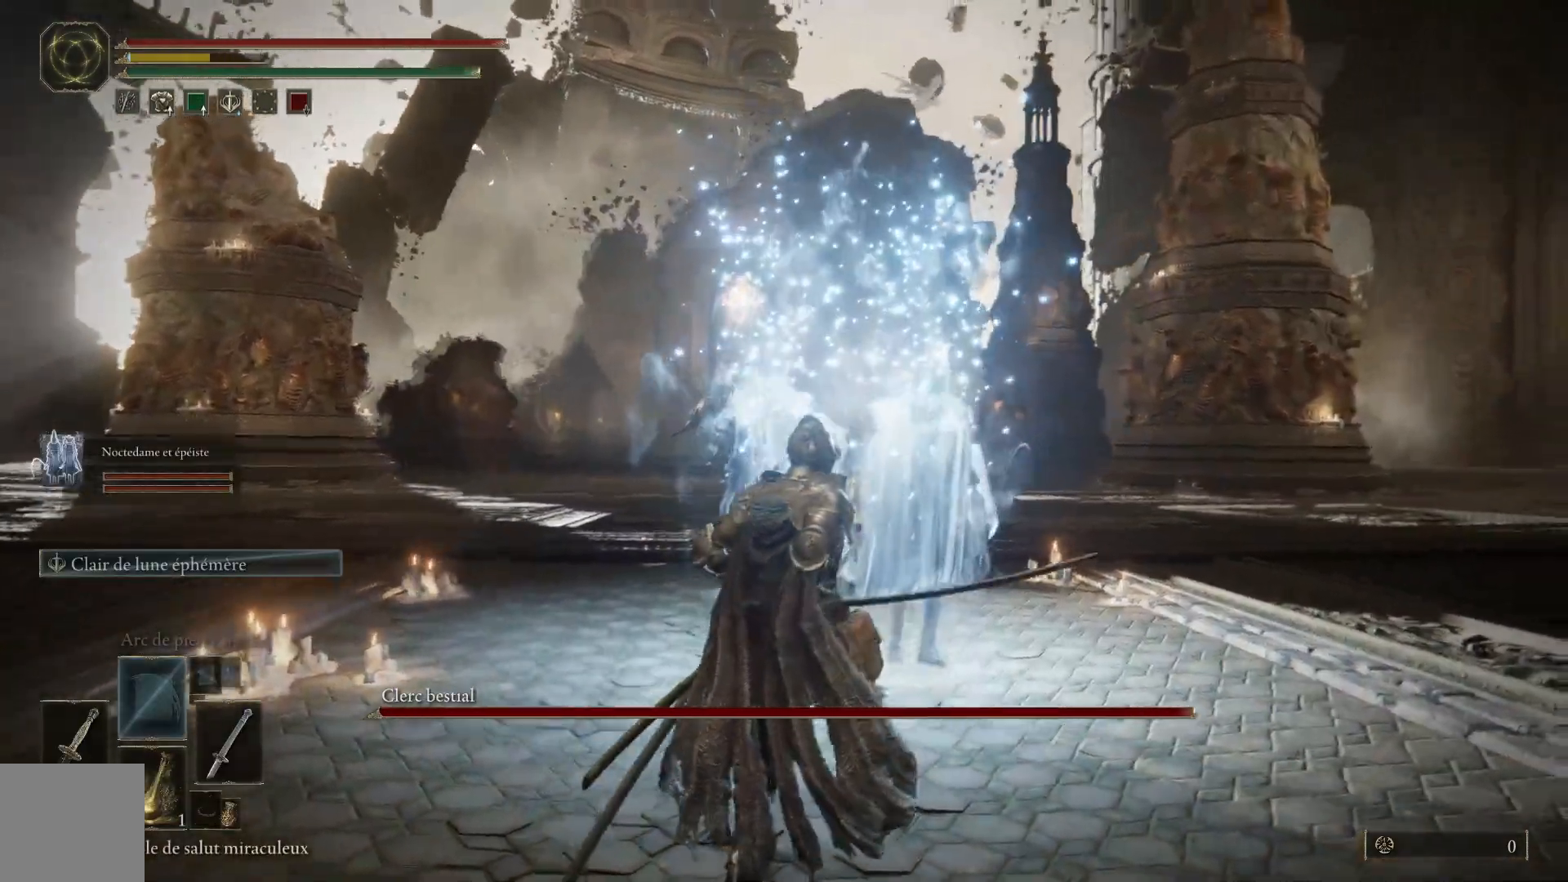
{"buttons": [], "left_stick": "up-right", "right_stick": "center", "events": [[17, "X", "down"], [83, "X", "up"], [167, "X", "down"], [233, "X", "up"], [300, "X", "down"], [400, "X", "up"]]}
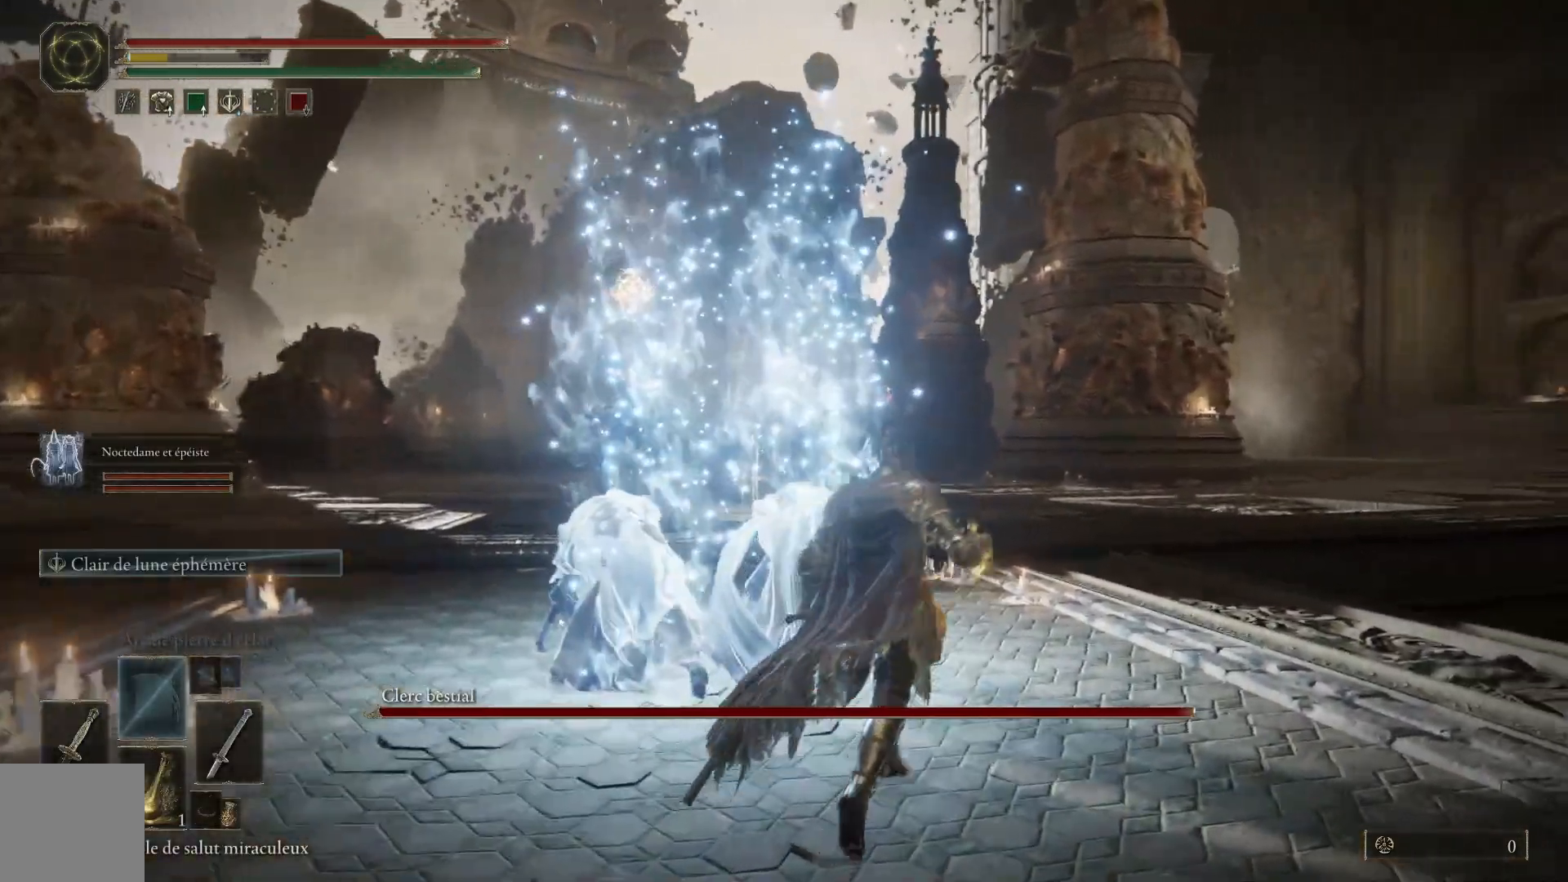
{"buttons": ["DPAD_DOWN"], "left_stick": "up", "right_stick": "center", "events": [[150, "left_stick", "up"], [333, "DPAD_DOWN", "down"], [400, "DPAD_DOWN", "up"], [467, "DPAD_DOWN", "down"]]}
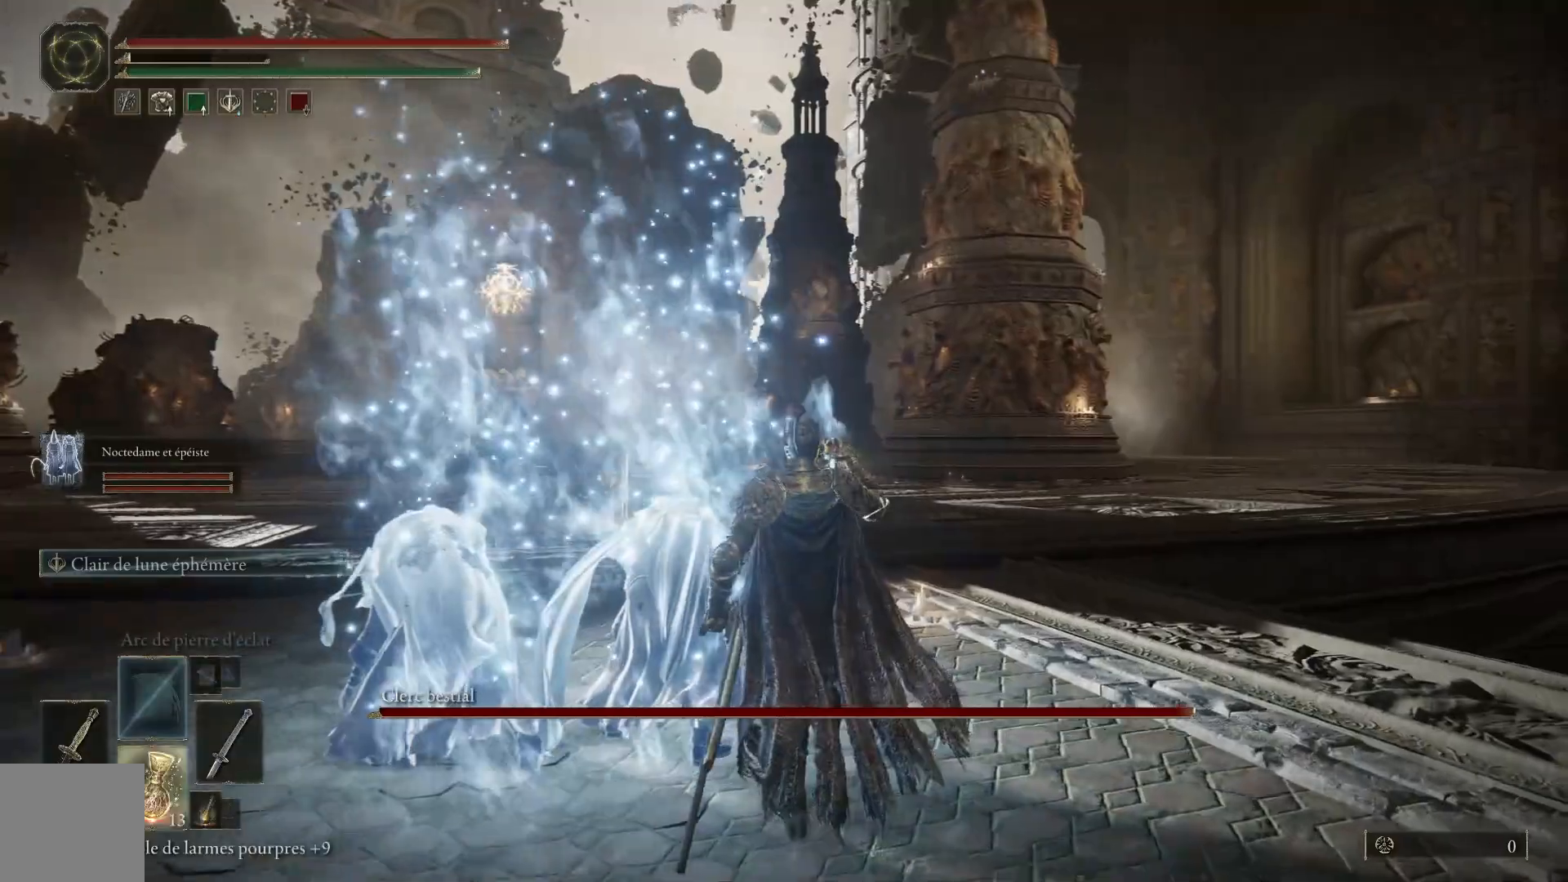
{"buttons": ["B"], "left_stick": "up", "right_stick": "center", "events": [[17, "DPAD_DOWN", "up"], [483, "B", "down"]]}
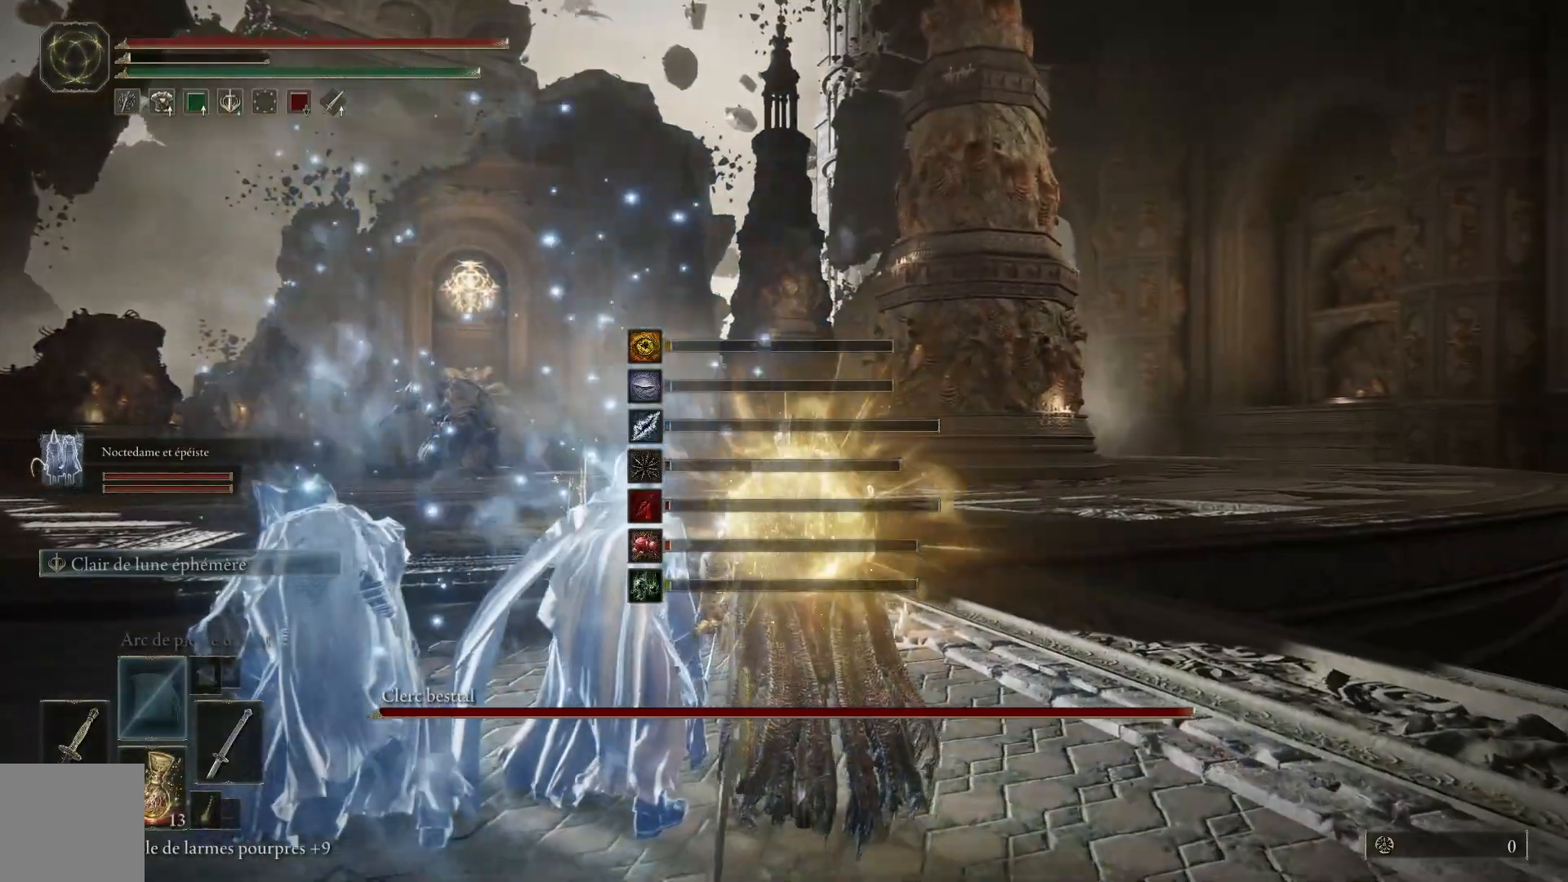
{"buttons": [], "left_stick": "up", "right_stick": "center", "events": [[383, "B", "up"]]}
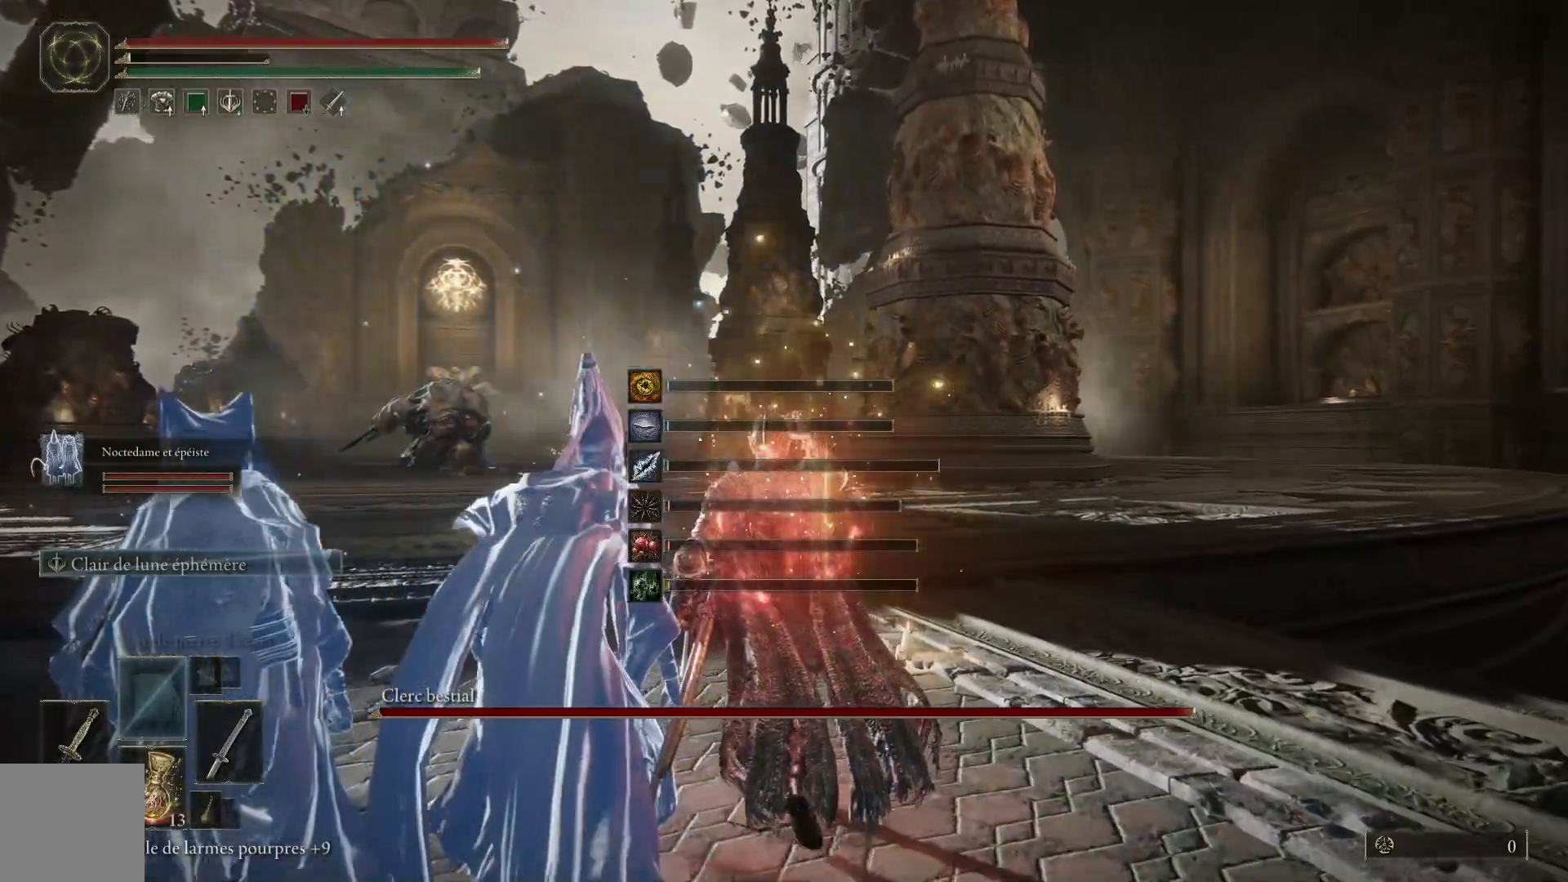
{"buttons": ["B"], "left_stick": "up", "right_stick": "center", "events": [[117, "R3", "down"], [233, "R3", "up"], [467, "B", "down"]]}
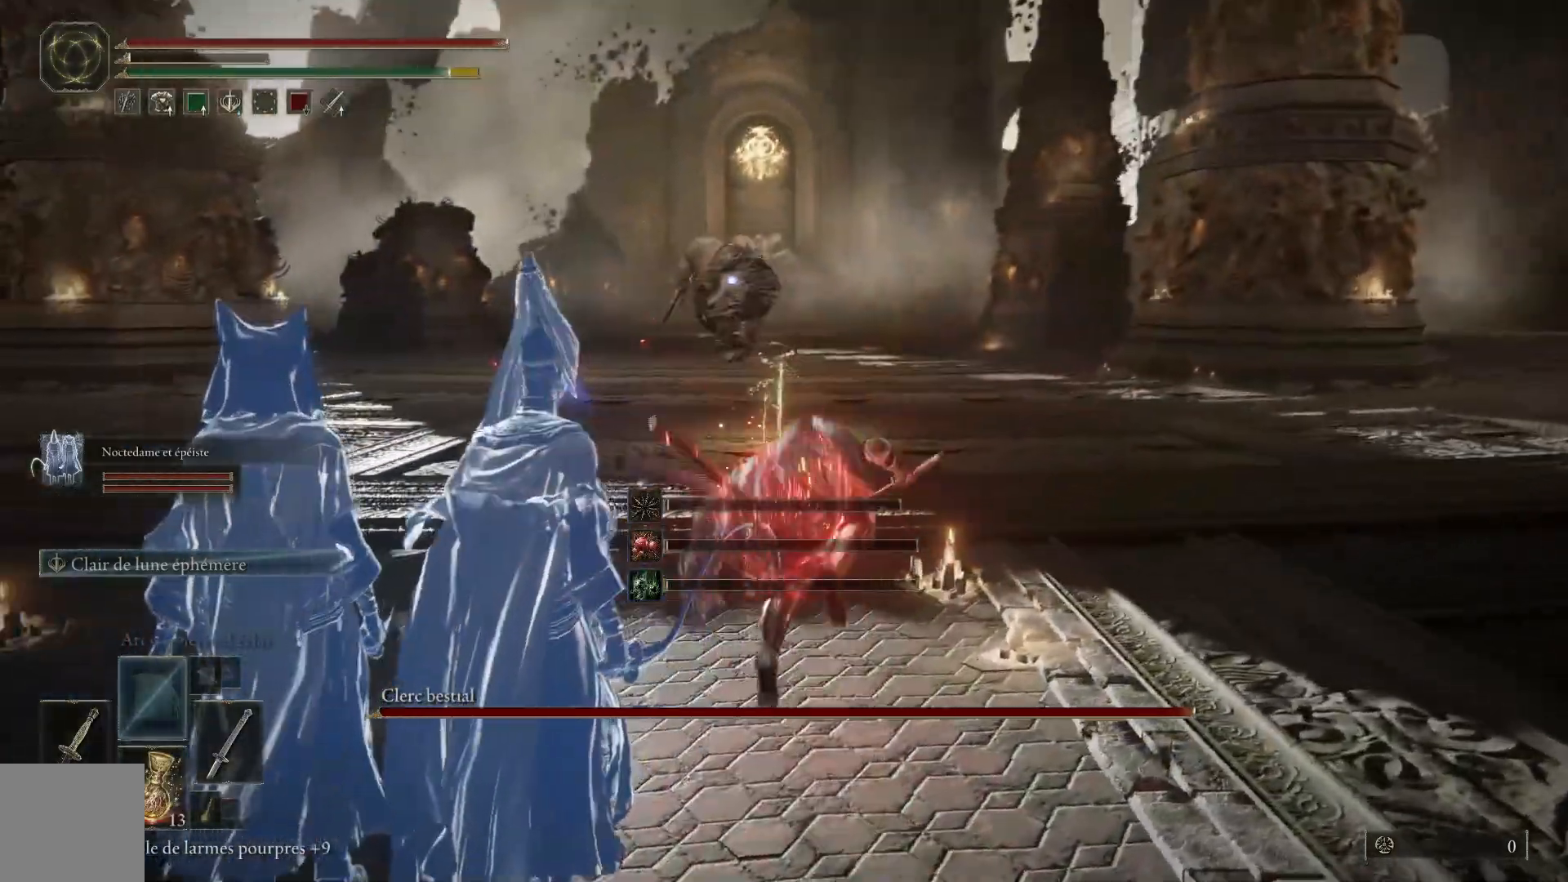
{"buttons": ["B"], "left_stick": "up-right", "right_stick": "center", "events": [[50, "left_stick", "up-right"]]}
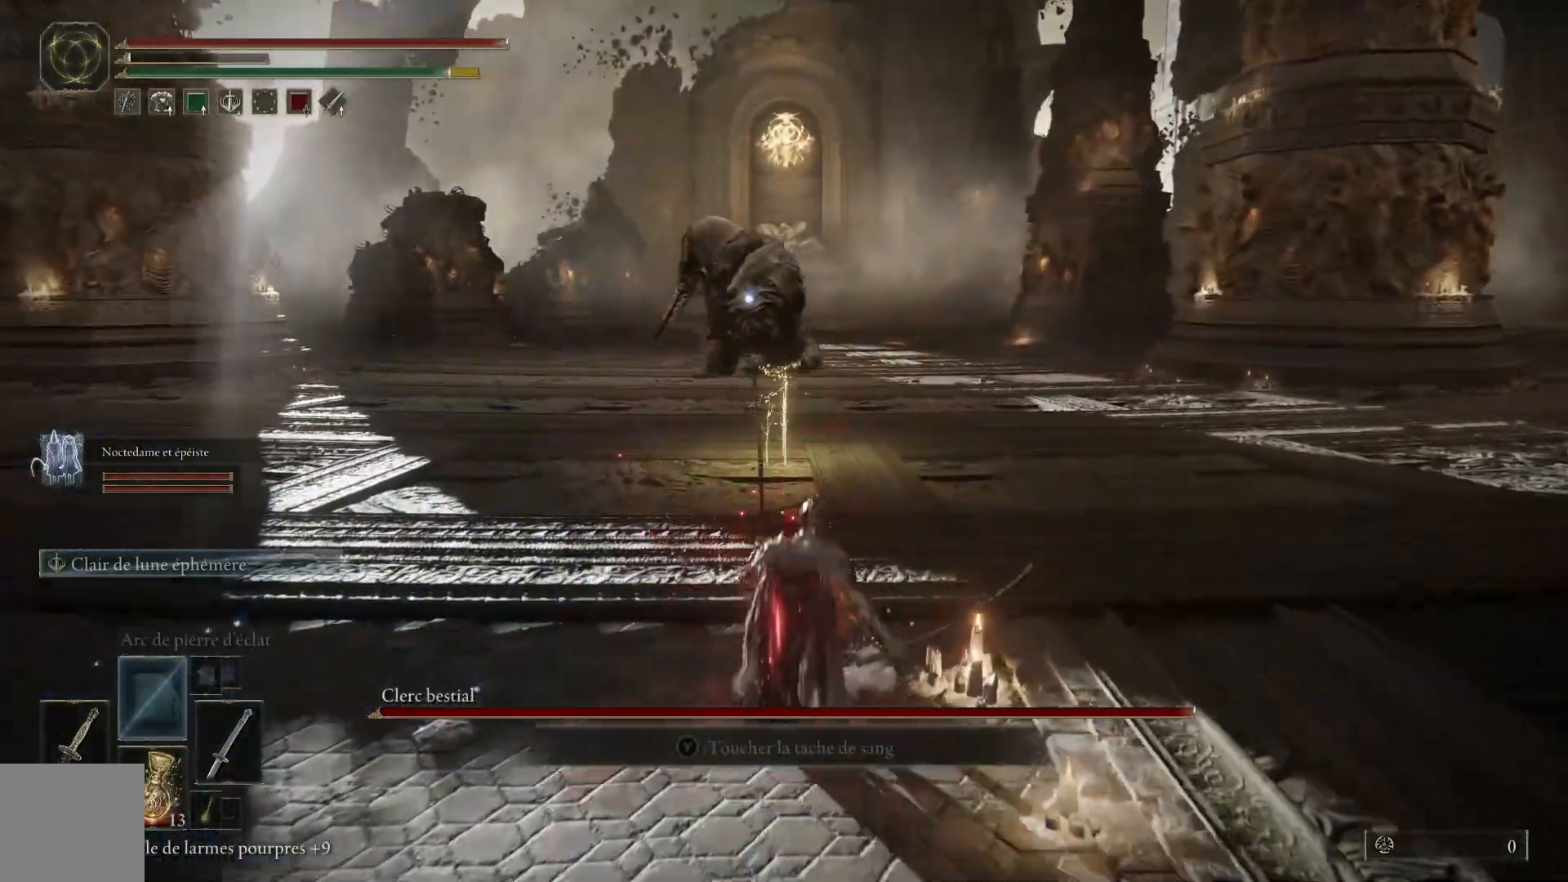
{"buttons": ["B"], "left_stick": "up-right", "right_stick": "center", "events": []}
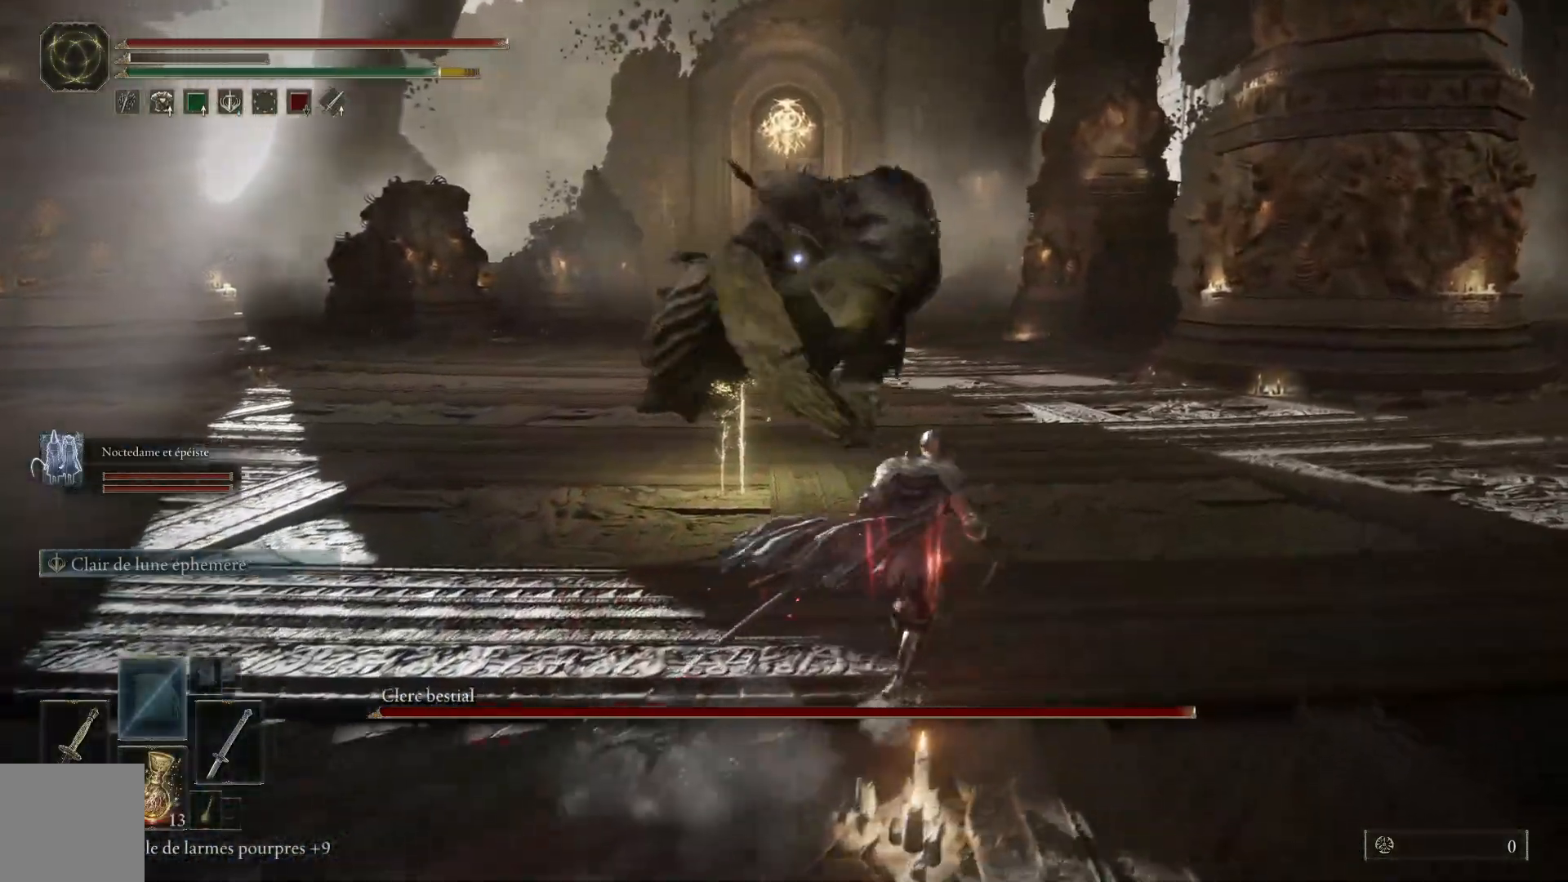
{"buttons": ["B"], "left_stick": "up-right", "right_stick": "center", "events": [[350, "B", "up"], [433, "B", "down"]]}
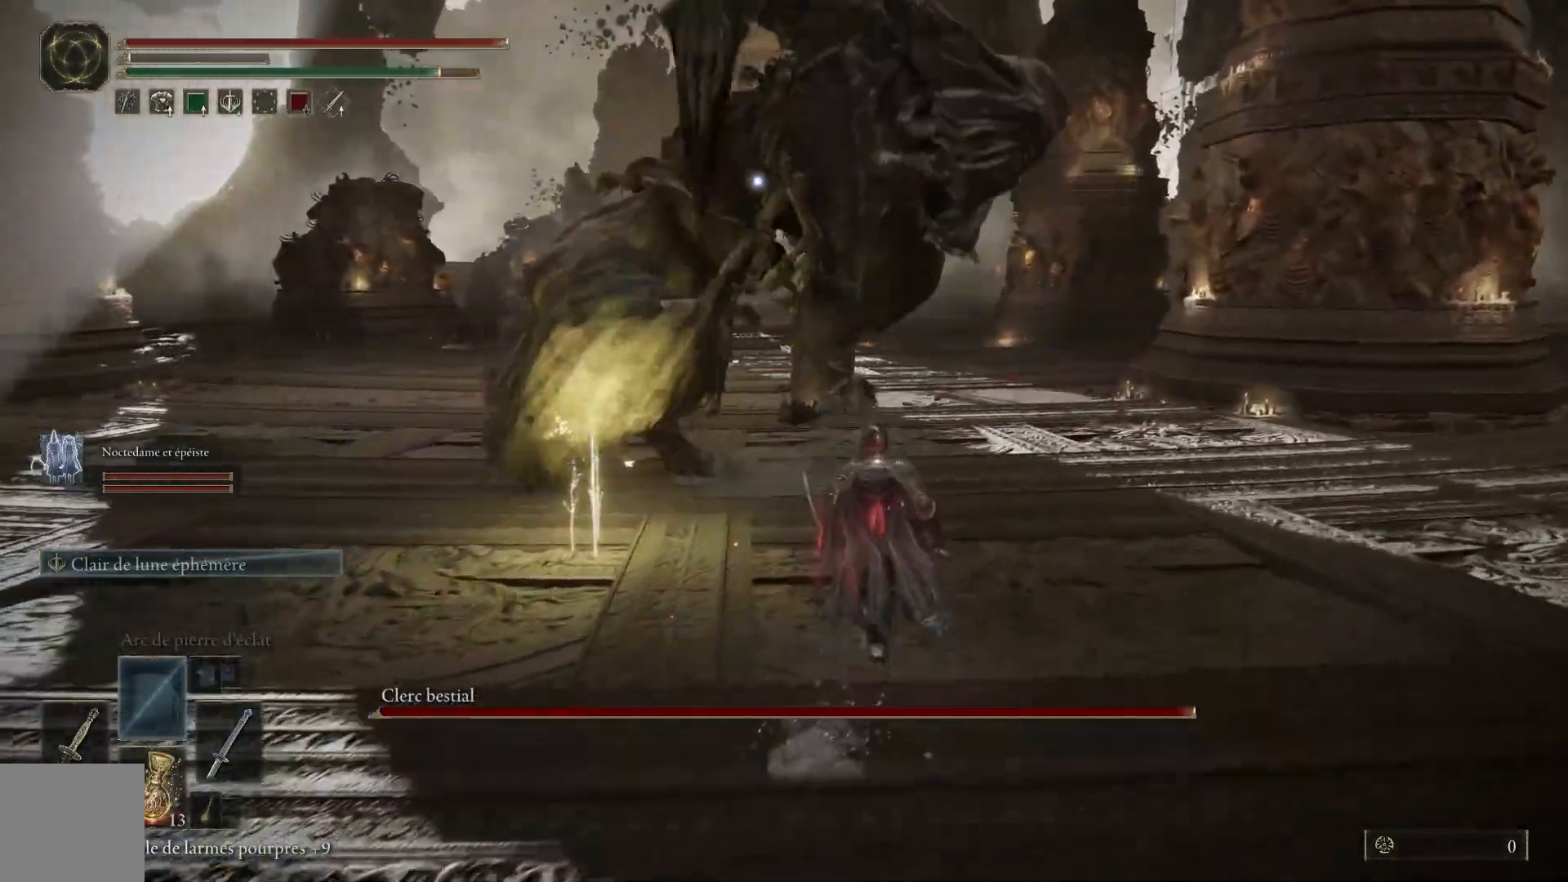
{"buttons": [], "left_stick": "up", "right_stick": "center", "events": [[33, "left_stick", "up"], [83, "B", "up"]]}
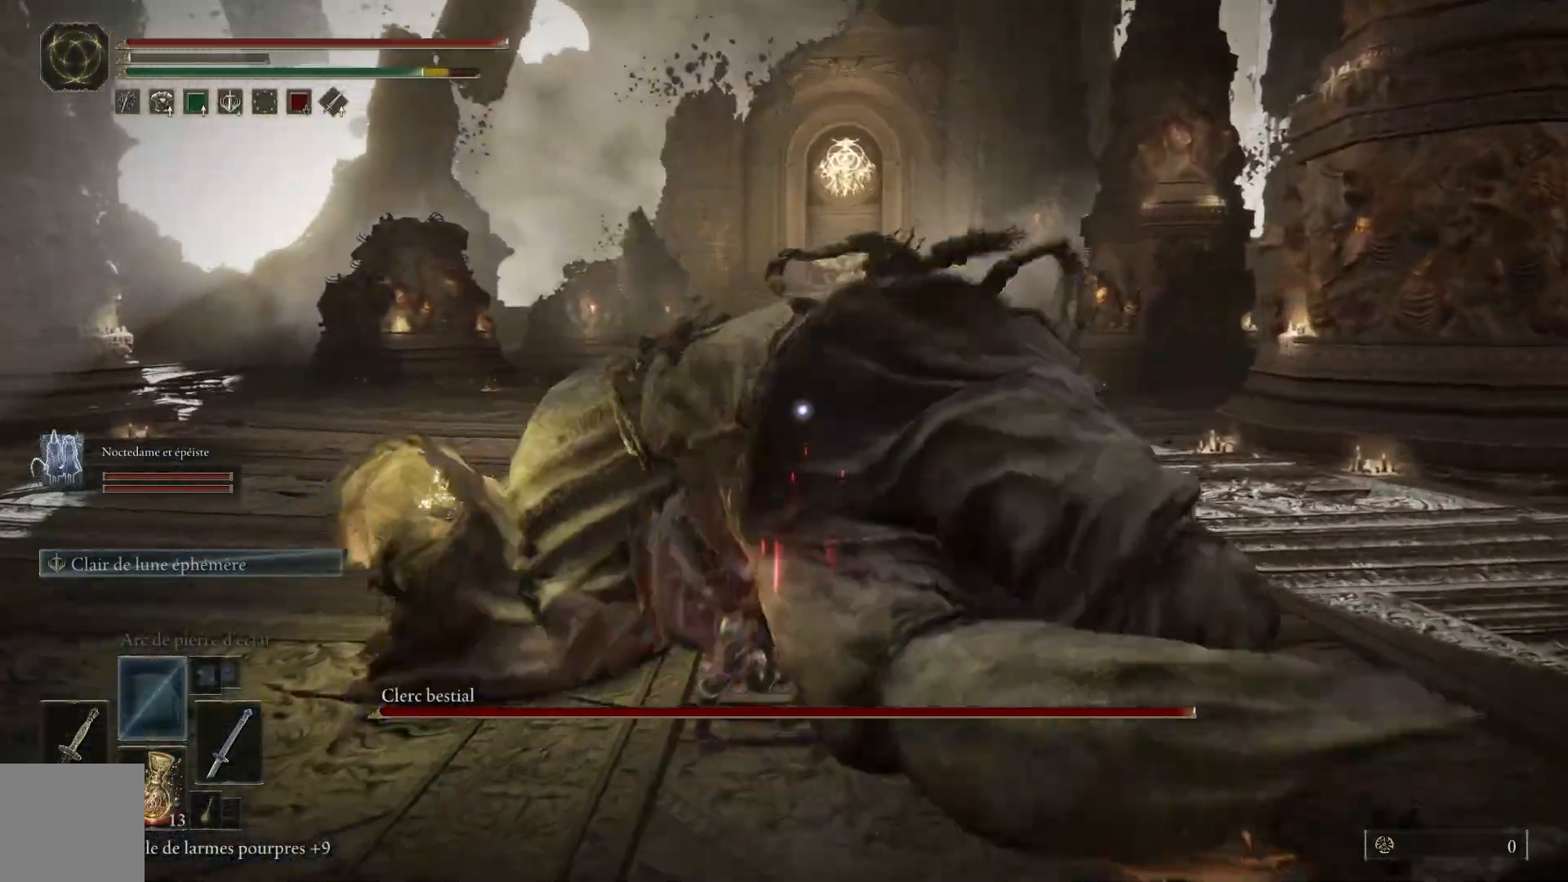
{"buttons": [], "left_stick": "up", "right_stick": "center", "events": [[183, "L1", "down"], [300, "L1", "up"], [367, "L1", "down"], [483, "L1", "up"]]}
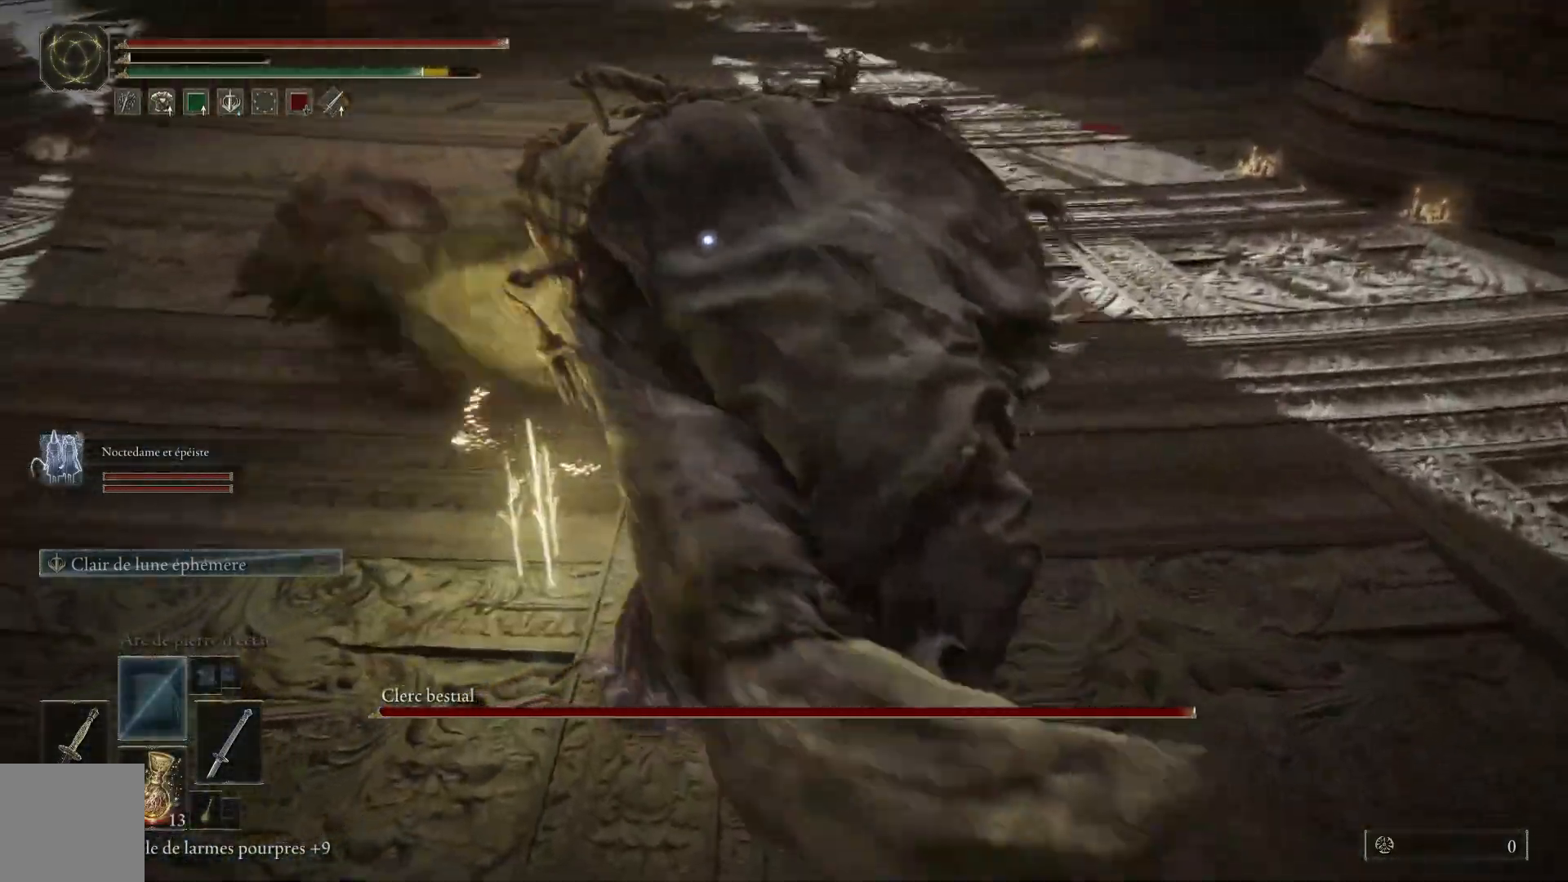
{"buttons": ["L1"], "left_stick": "up", "right_stick": "center", "events": [[50, "L1", "down"], [167, "L1", "up"], [233, "L1", "down"], [367, "L1", "up"], [433, "L1", "down"]]}
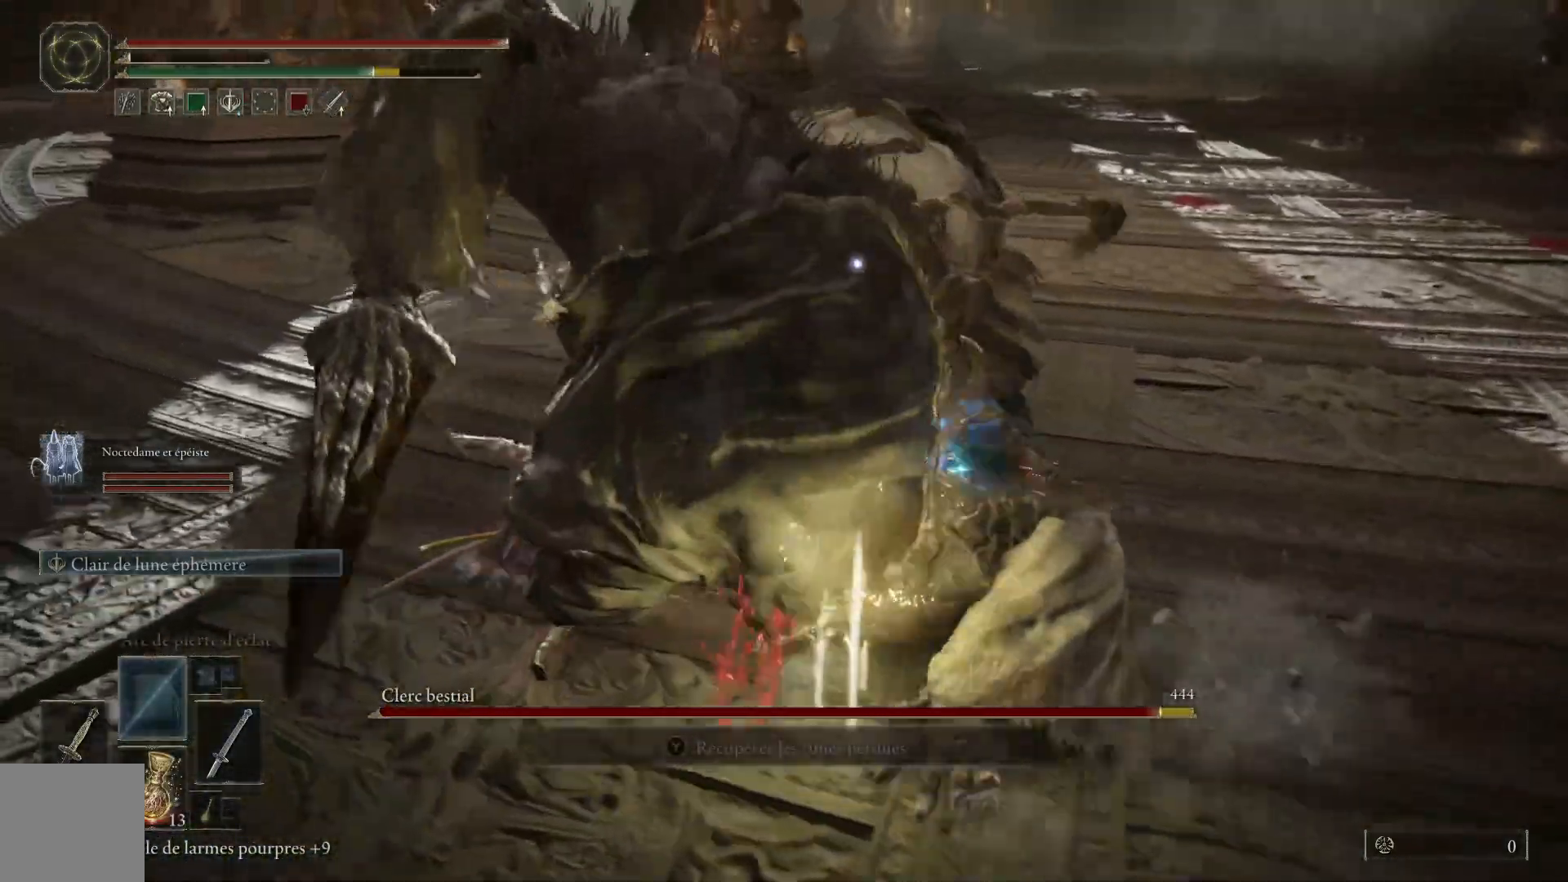
{"buttons": [], "left_stick": "up-right", "right_stick": "center", "events": [[50, "L1", "up"], [117, "L1", "down"], [233, "L1", "up"], [233, "left_stick", "up-right"], [317, "L1", "down"], [433, "L1", "up"]]}
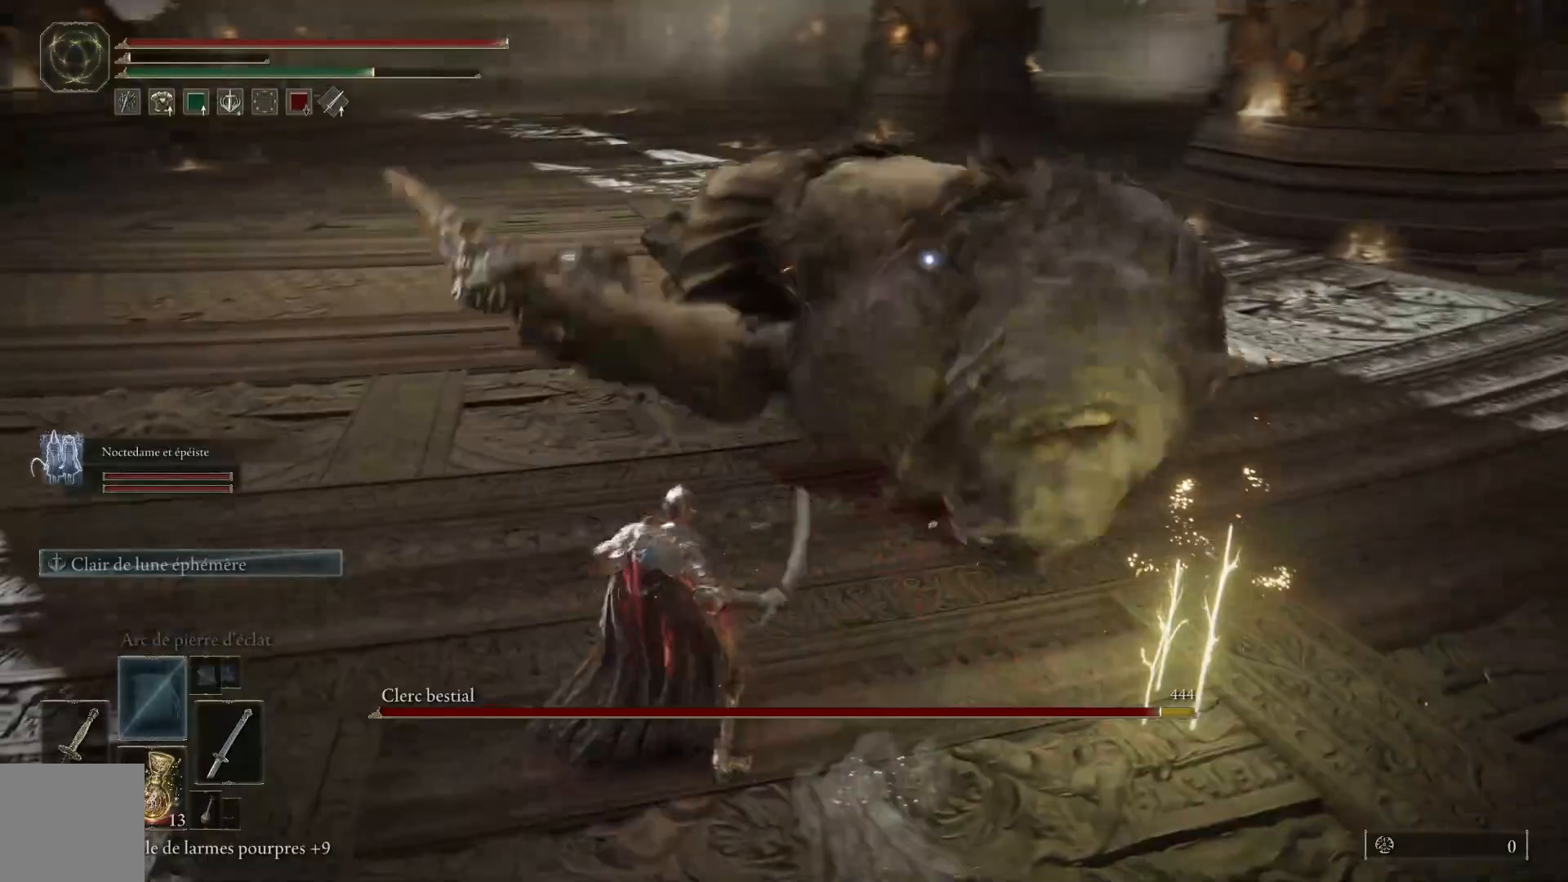
{"buttons": [], "left_stick": "up-right", "right_stick": "center", "events": [[17, "L1", "down"], [150, "L1", "up"], [233, "L1", "down"], [383, "L1", "up"]]}
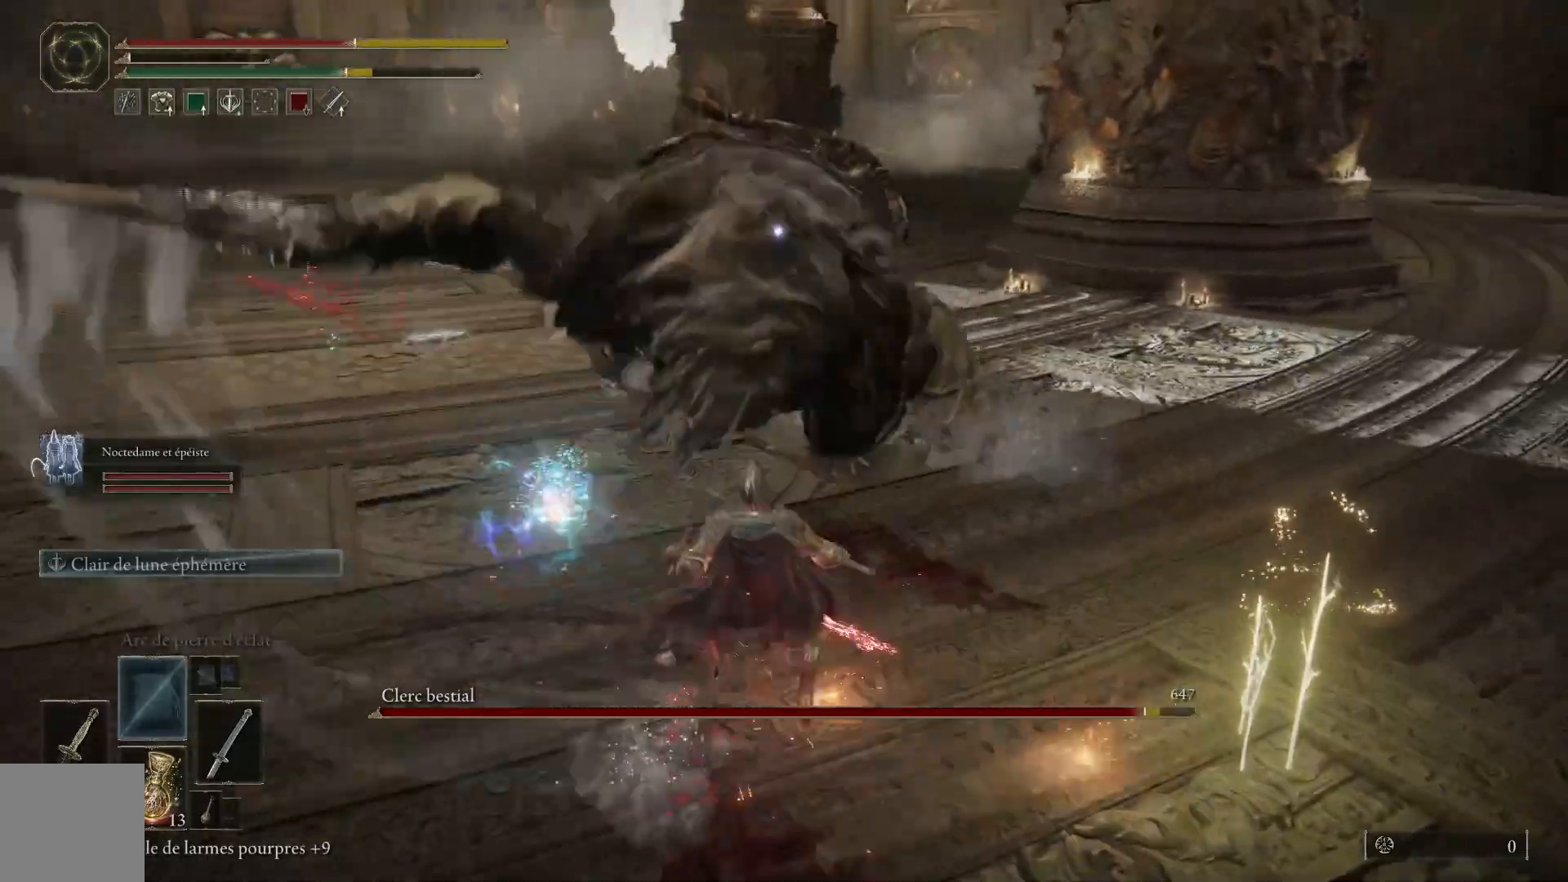
{"buttons": [], "left_stick": "up-right", "right_stick": "center", "events": [[50, "B", "down"], [200, "B", "up"]]}
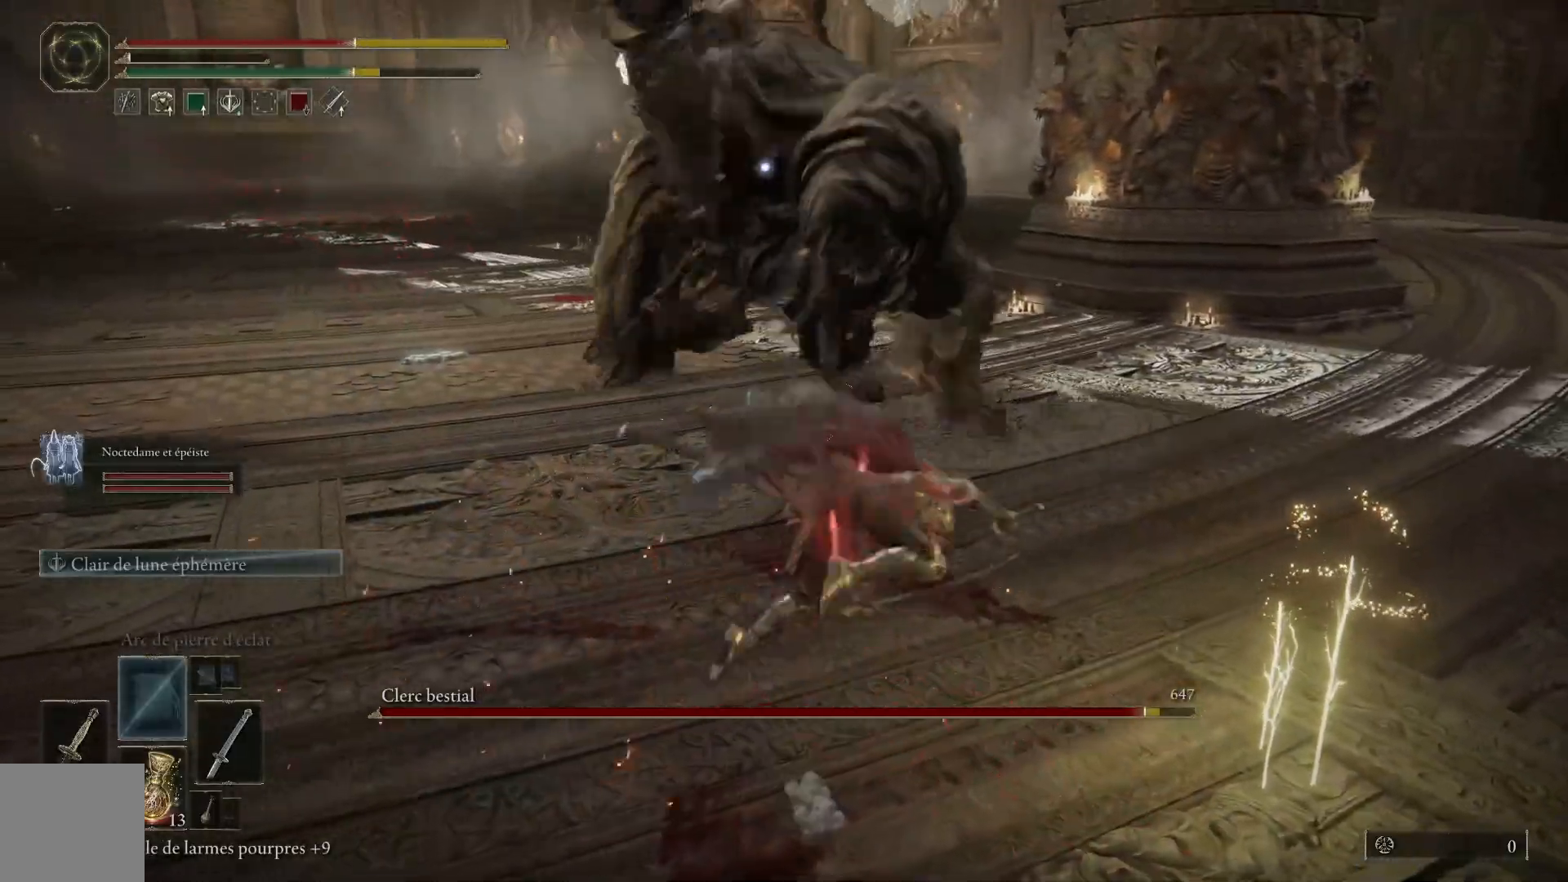
{"buttons": [], "left_stick": "up-right", "right_stick": "center", "events": [[300, "B", "down"], [450, "B", "up"]]}
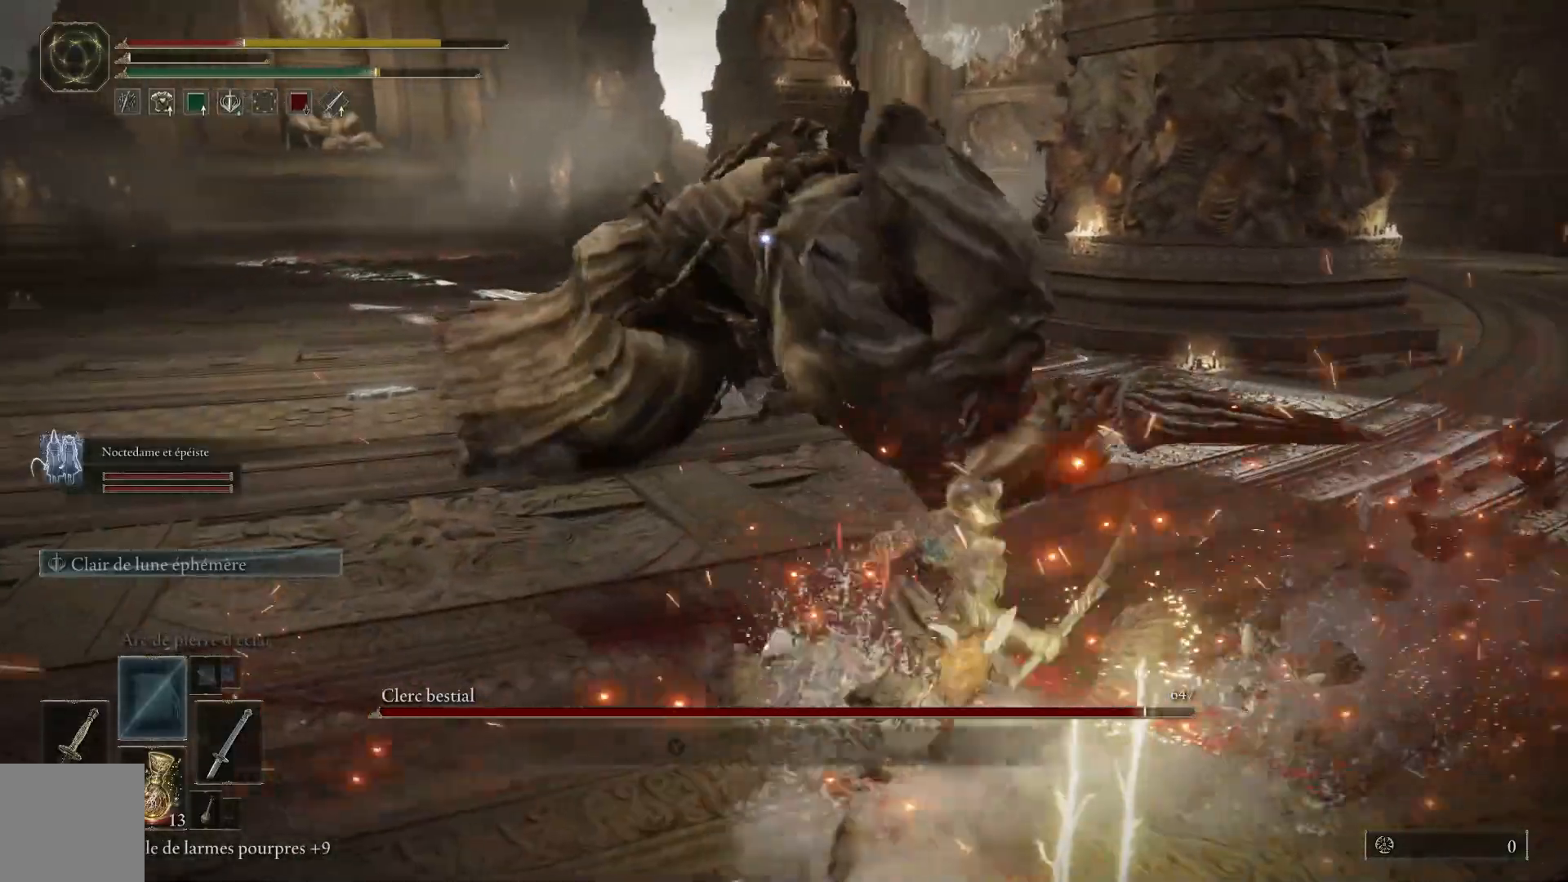
{"buttons": [], "left_stick": "right", "right_stick": "center", "events": [[300, "left_stick", "right"]]}
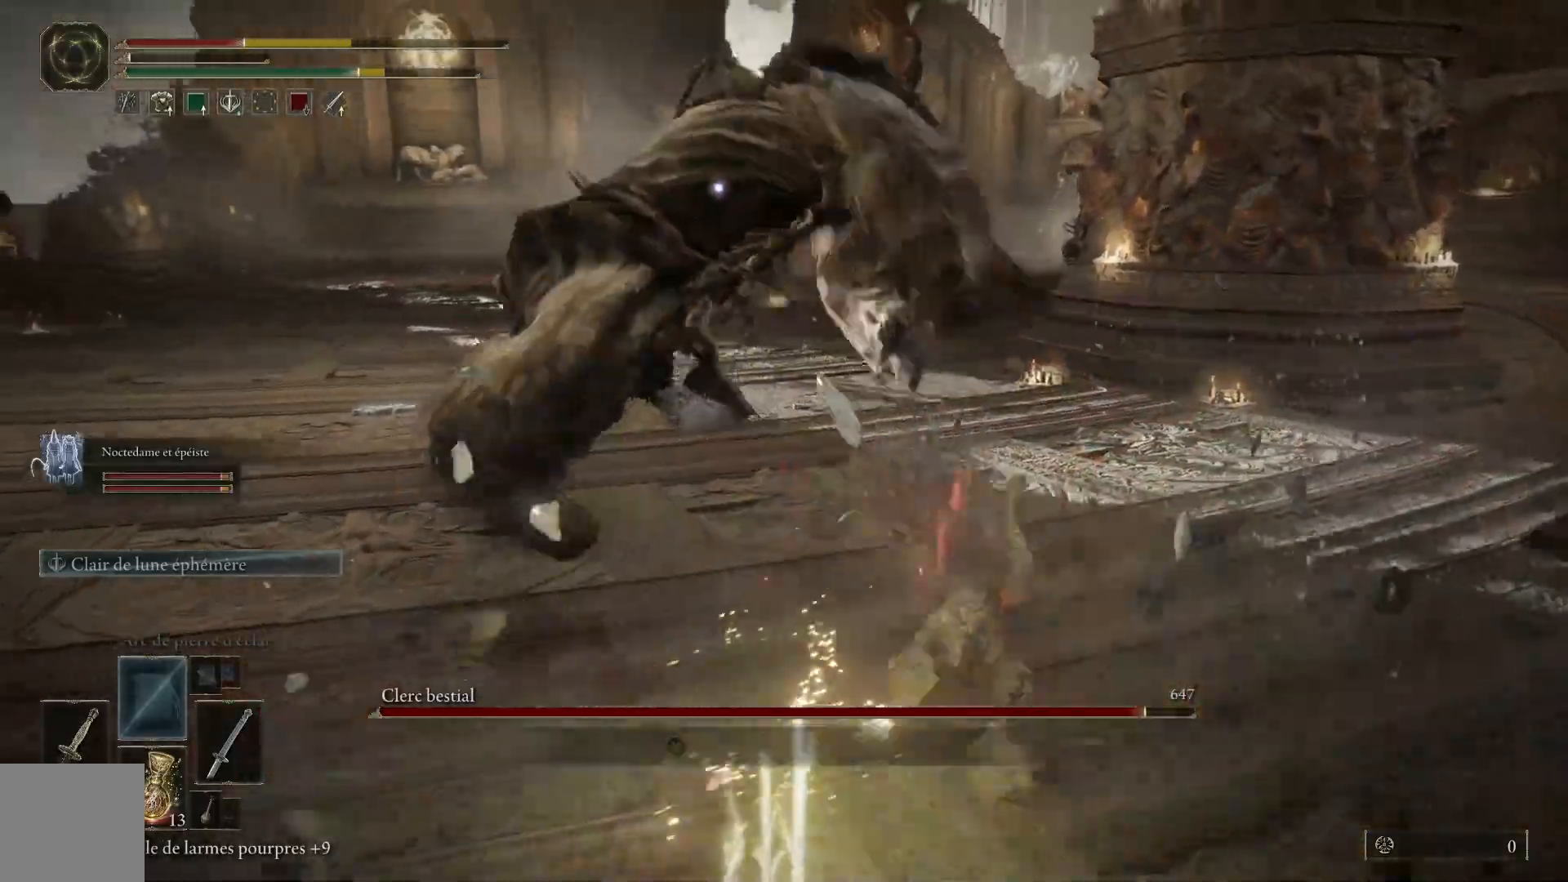
{"buttons": [], "left_stick": "right", "right_stick": "center", "events": [[133, "B", "down"], [283, "B", "up"]]}
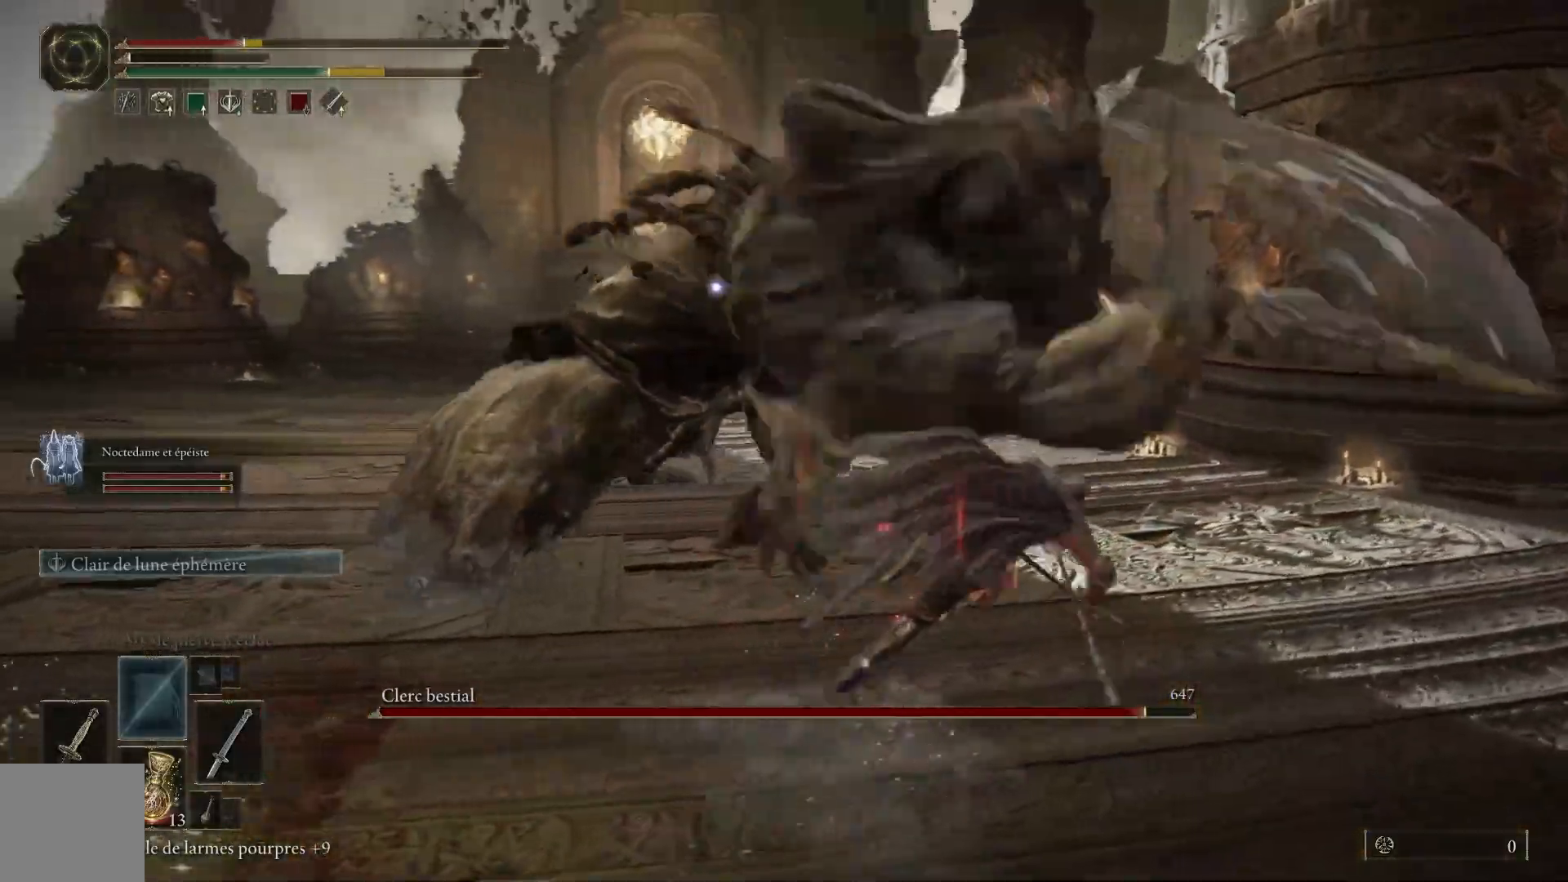
{"buttons": ["B"], "left_stick": "right", "right_stick": "center", "events": [[417, "B", "down"]]}
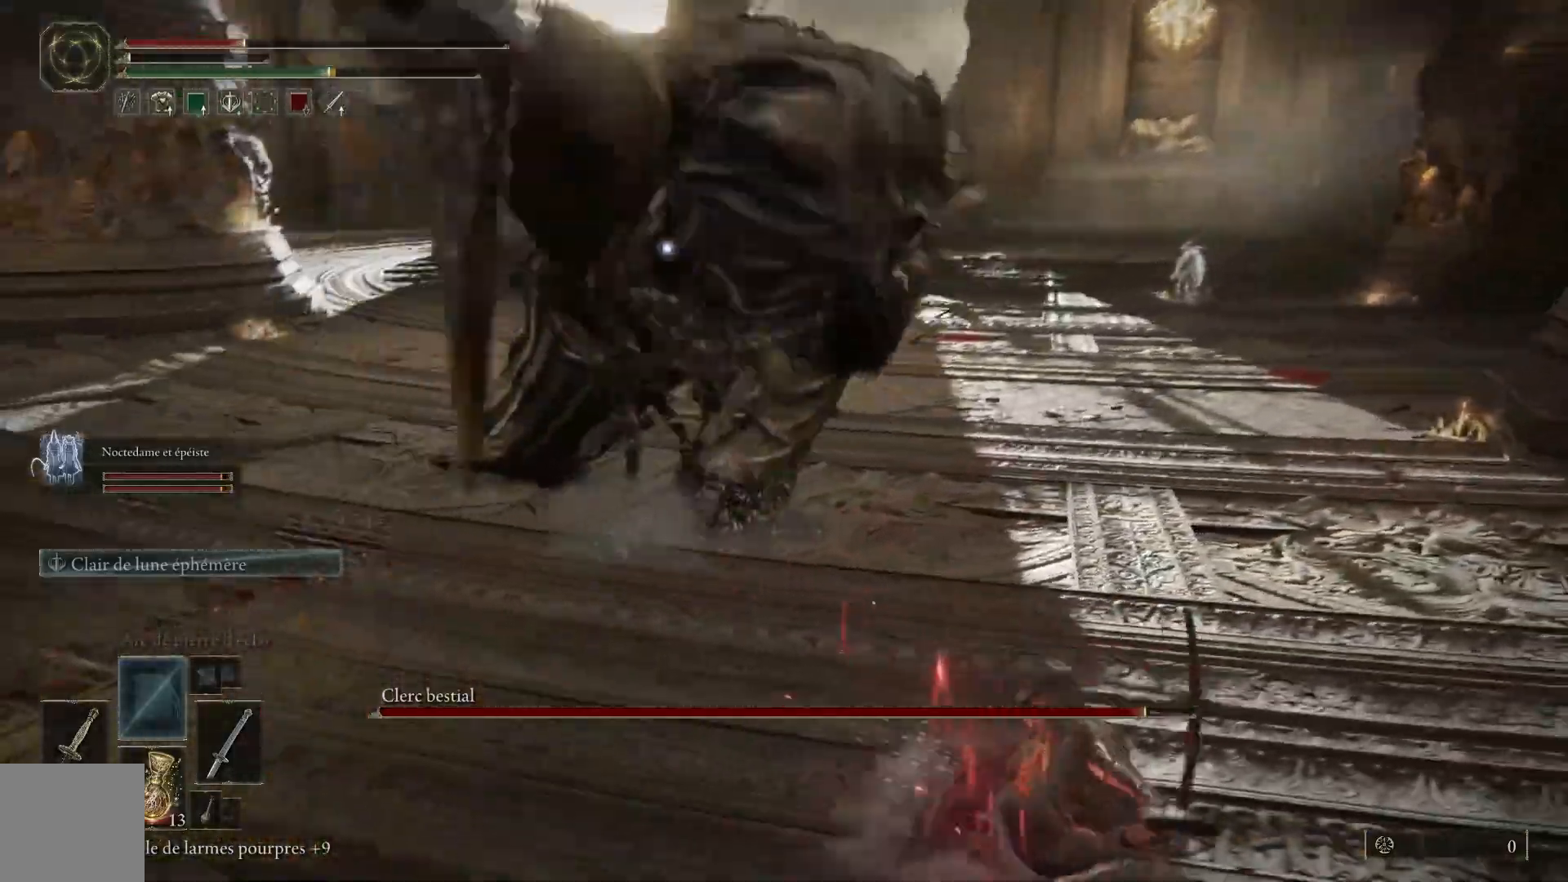
{"buttons": [], "left_stick": "right", "right_stick": "center", "events": [[250, "B", "up"]]}
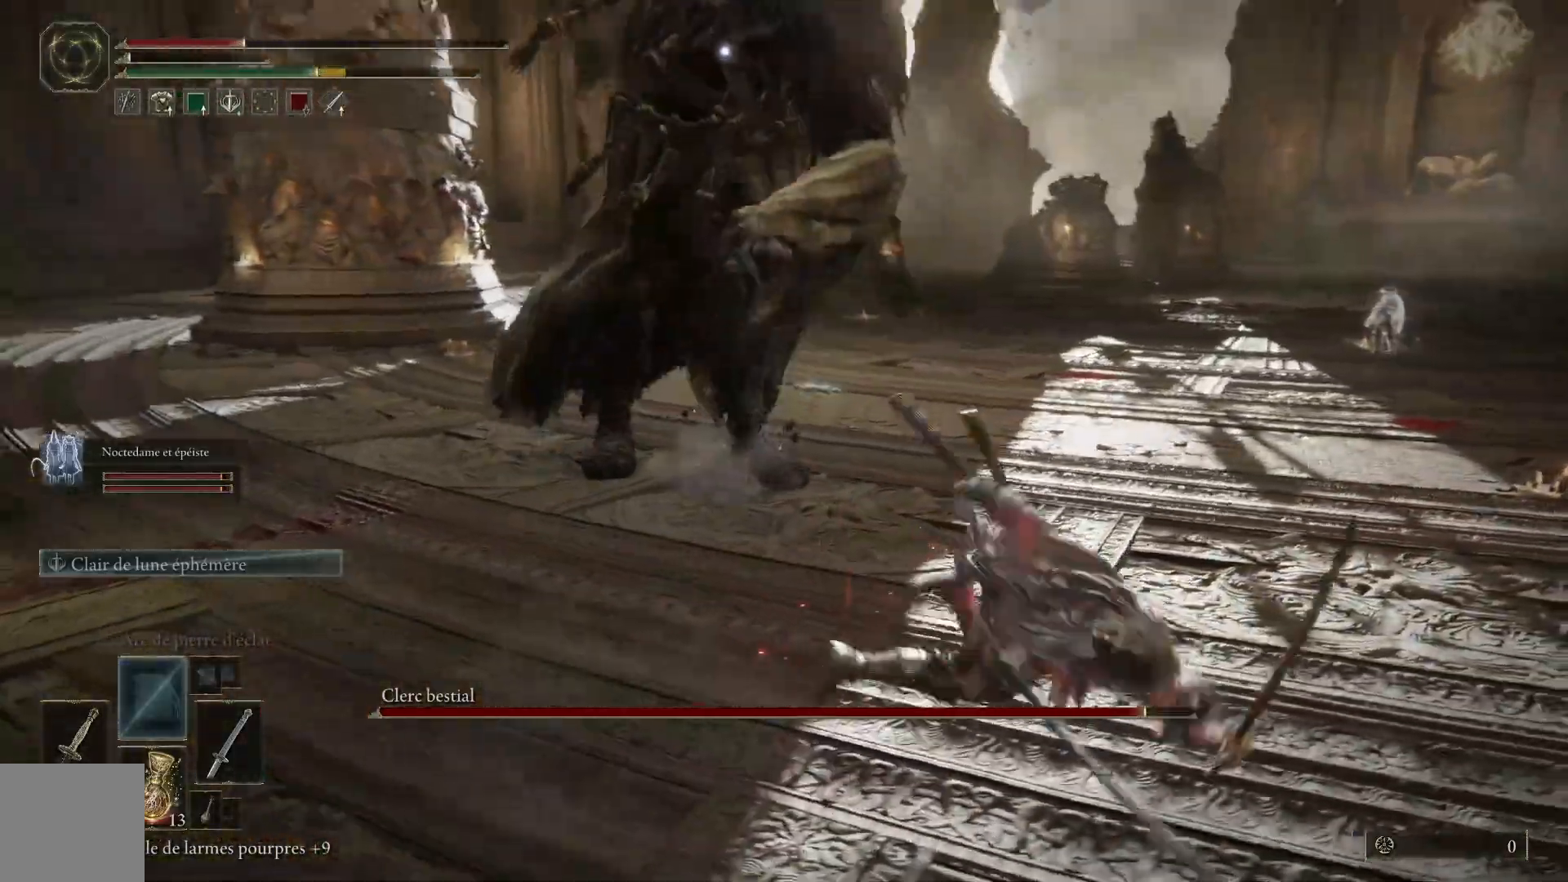
{"buttons": [], "left_stick": "right", "right_stick": "center", "events": [[67, "B", "down"], [183, "B", "up"], [383, "B", "down"], [467, "B", "up"]]}
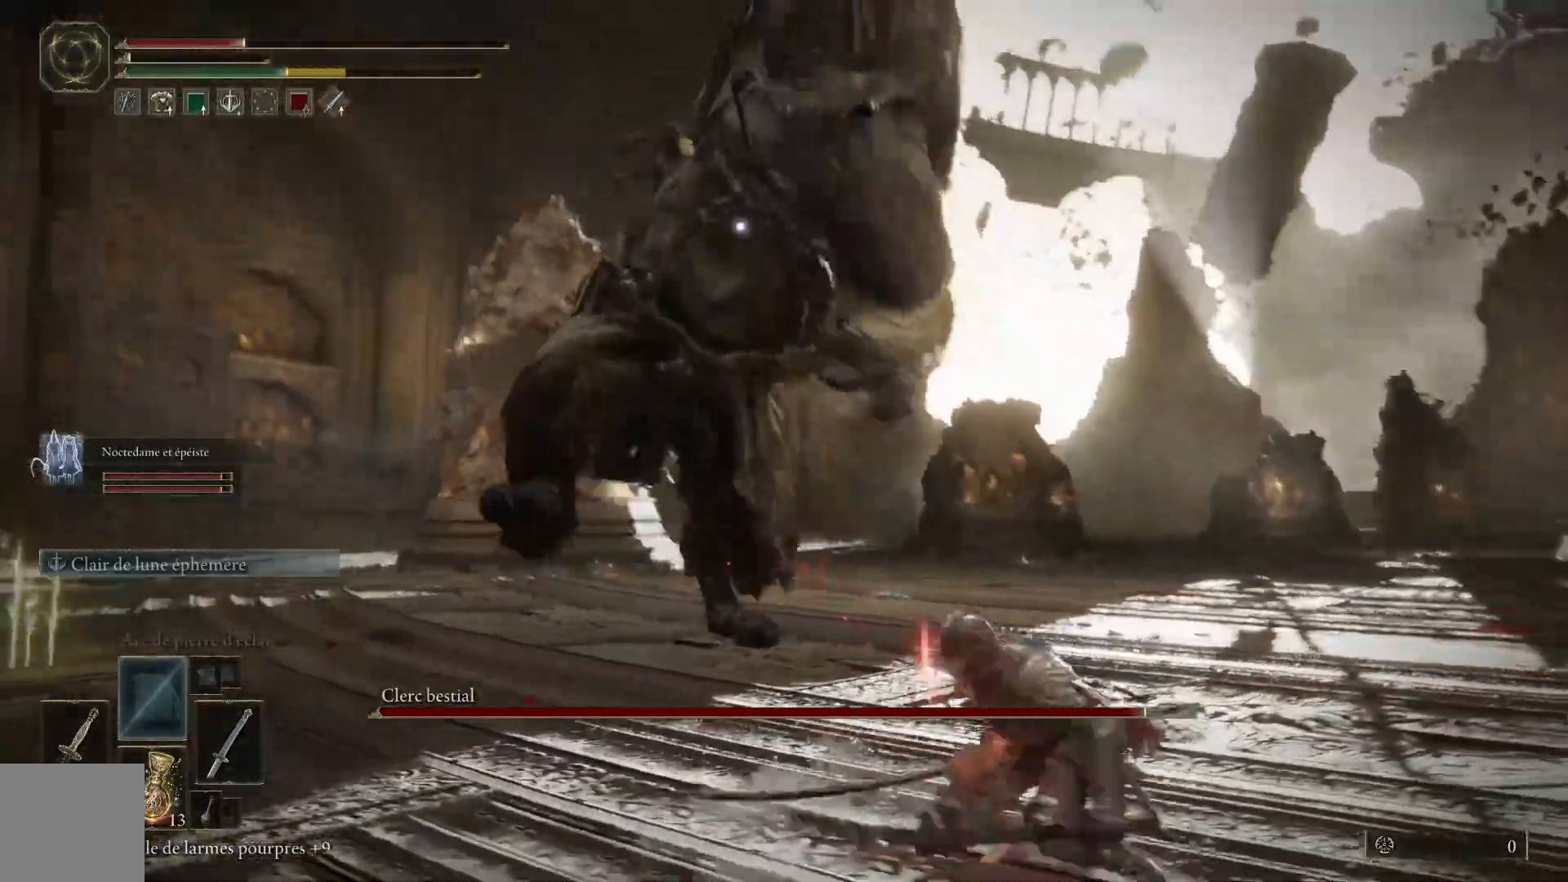
{"buttons": [], "left_stick": "right", "right_stick": "center", "events": []}